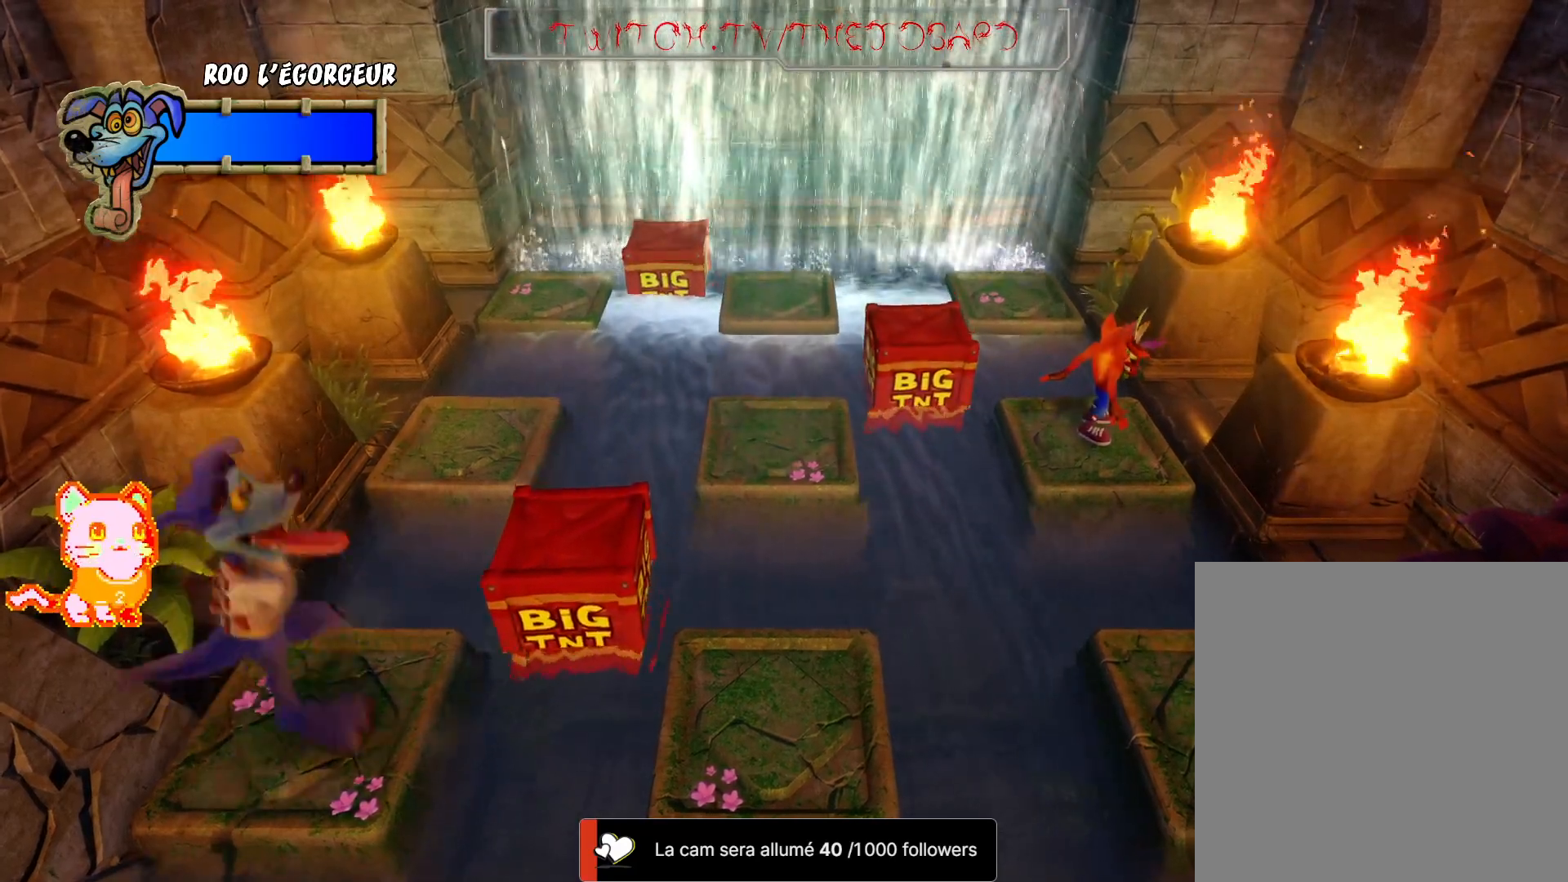
Gameplay with a controller (Xbox layout); each line is a JSON object with the inputs held at the frame after it (dt_ms = milliseconds from this image to that frame). "events" lists button and stick changes between this image and that frame as [ms after this image, input, new state], when the widget could be followed in between. Not read: R3.
{"dt_ms": 500, "buttons": ["A"], "left_stick": "left", "right_stick": "center", "events": [[417, "A", "down"], [417, "left_stick", "left"]]}
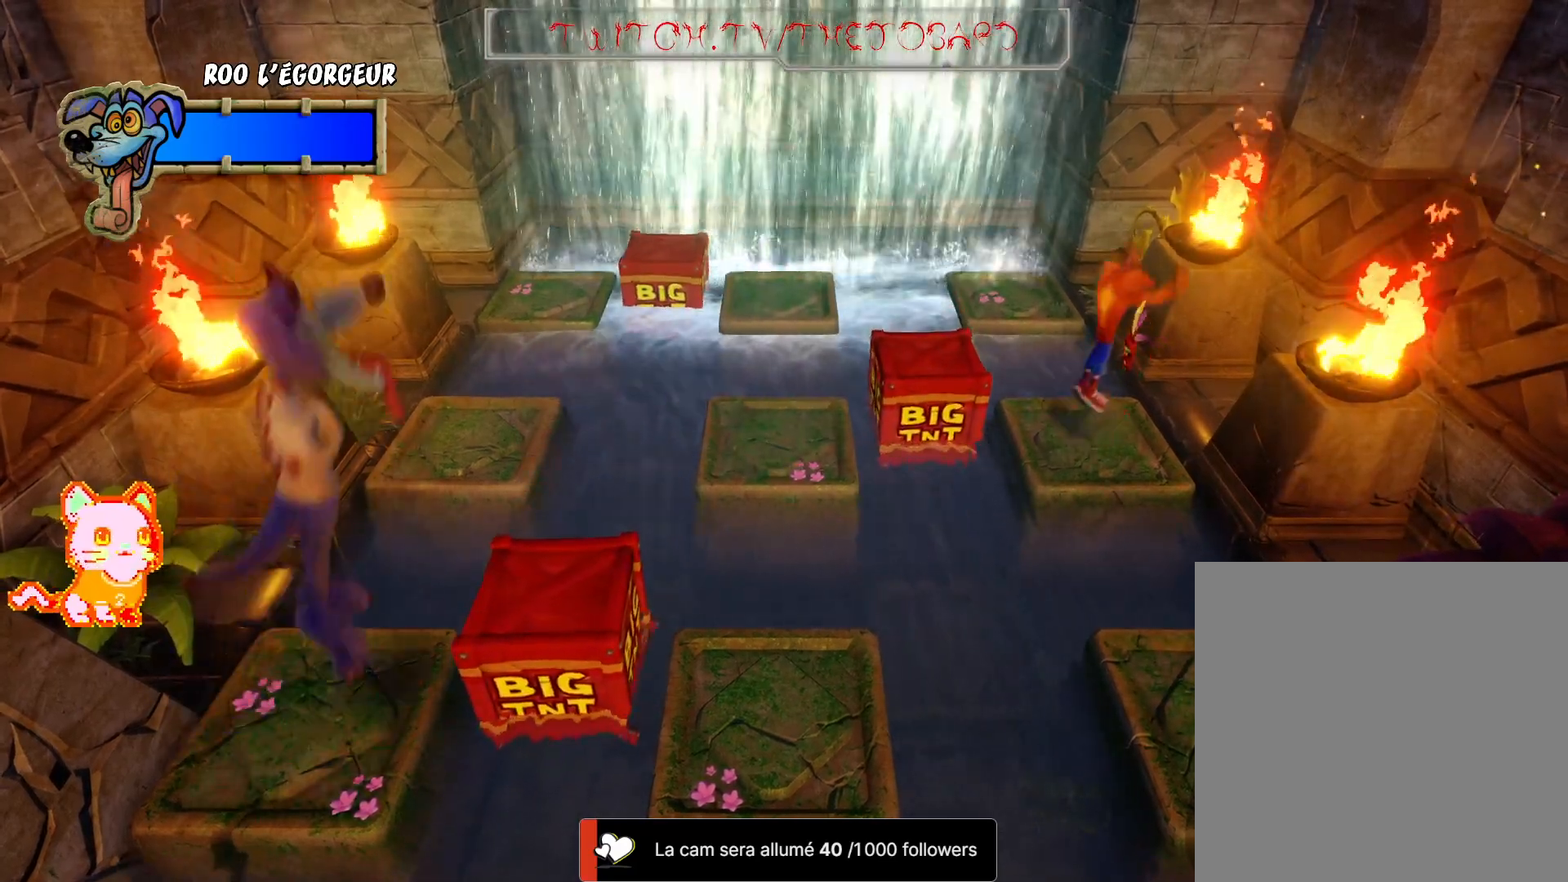
{"dt_ms": 500, "buttons": [], "left_stick": "center", "right_stick": "center", "events": [[67, "A", "up"], [250, "left_stick", "center"]]}
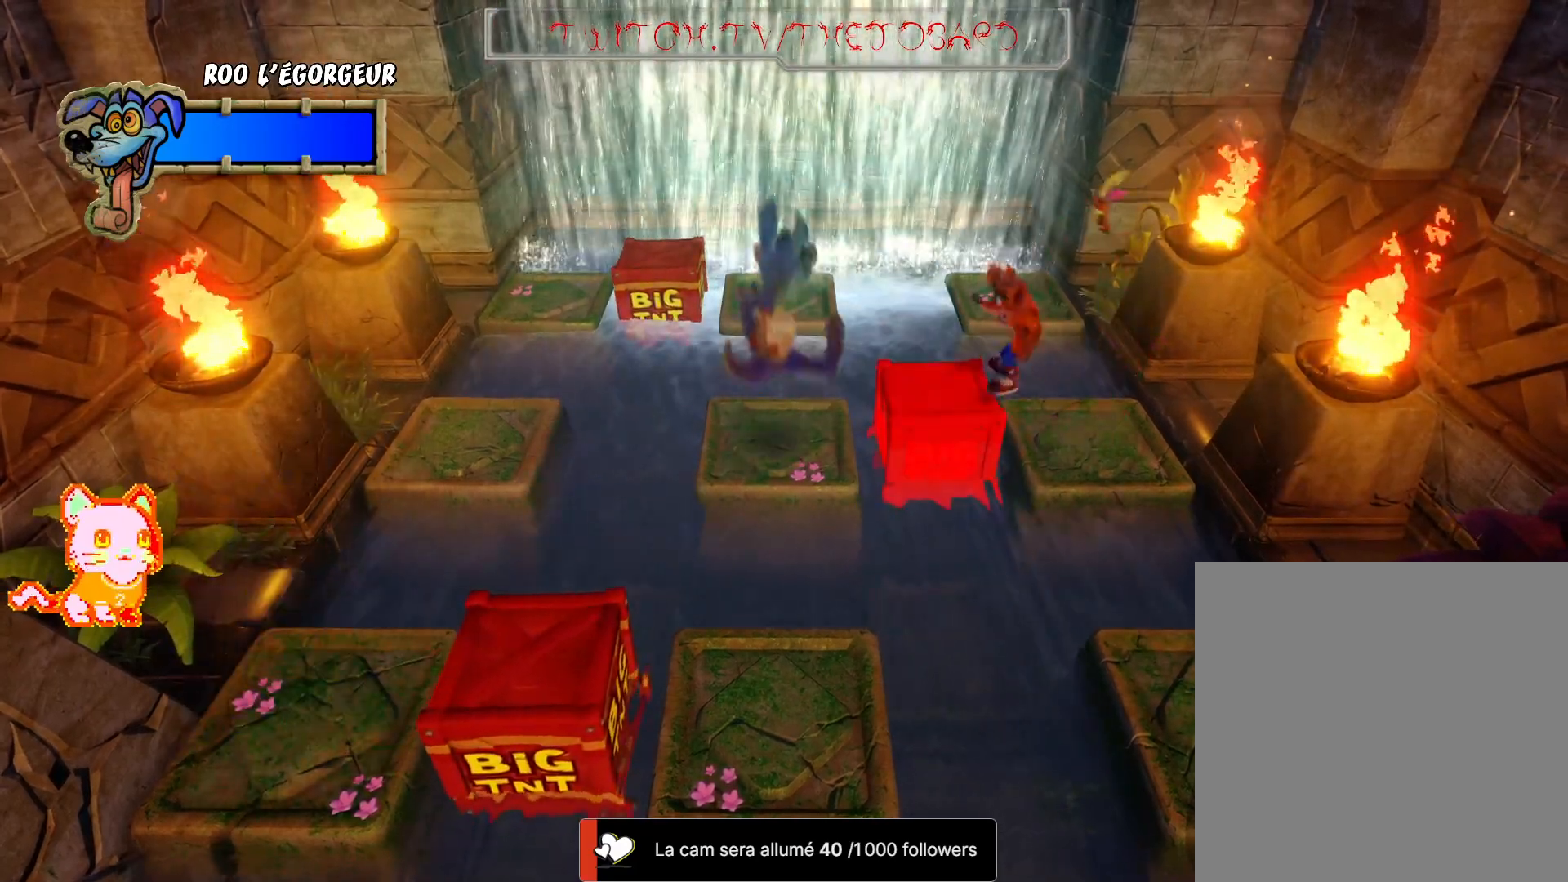
{"dt_ms": 500, "buttons": [], "left_stick": "center", "right_stick": "center", "events": [[117, "left_stick", "right"], [183, "A", "down"], [417, "A", "up"], [500, "left_stick", "center"]]}
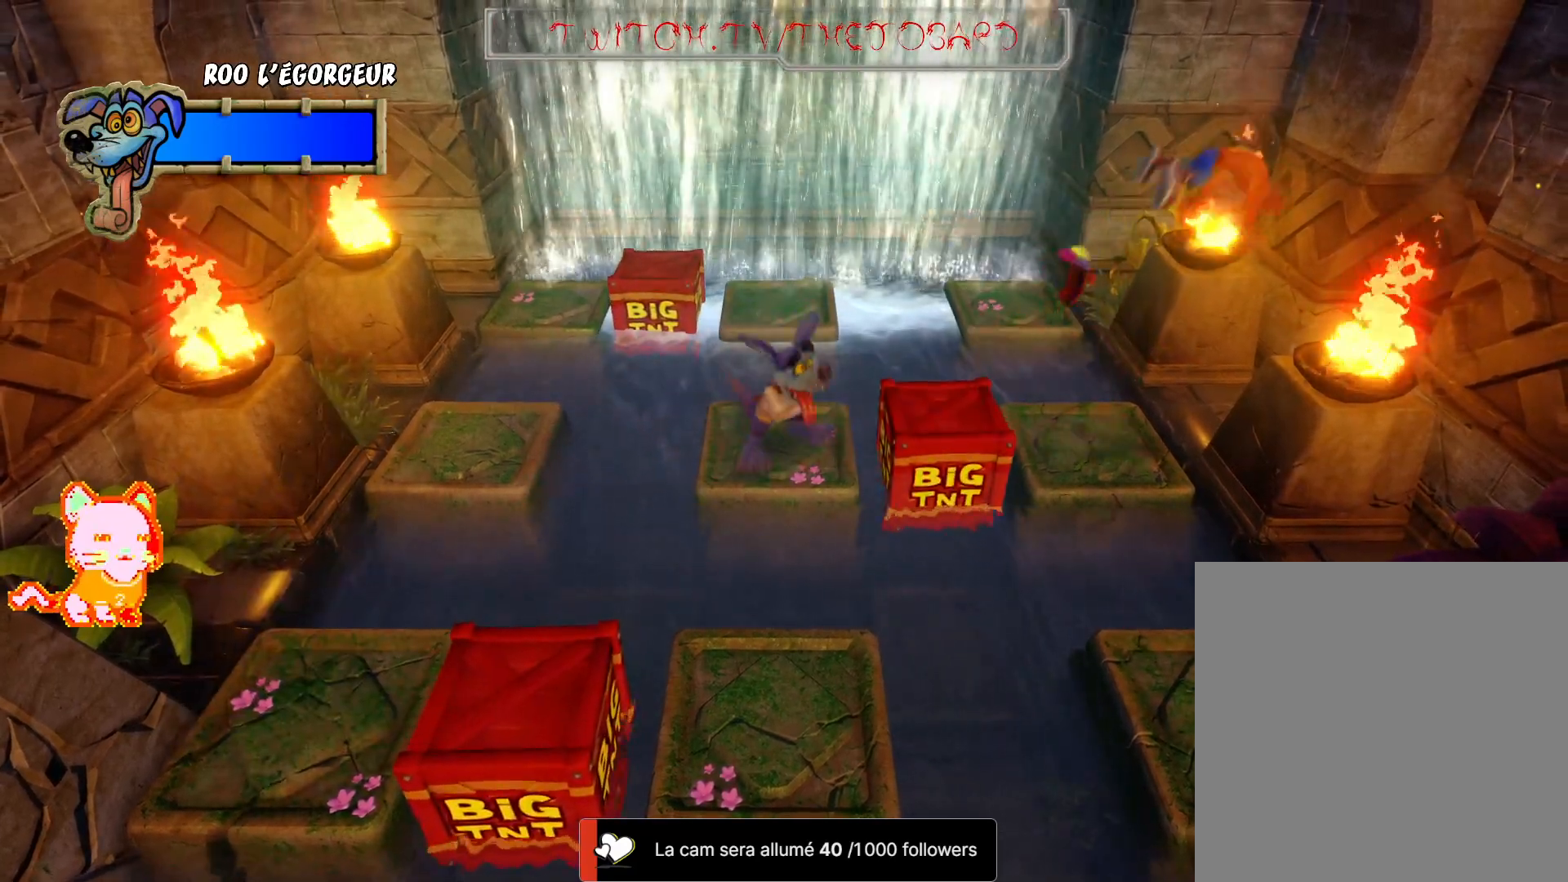
{"dt_ms": 500, "buttons": [], "left_stick": "center", "right_stick": "center", "events": []}
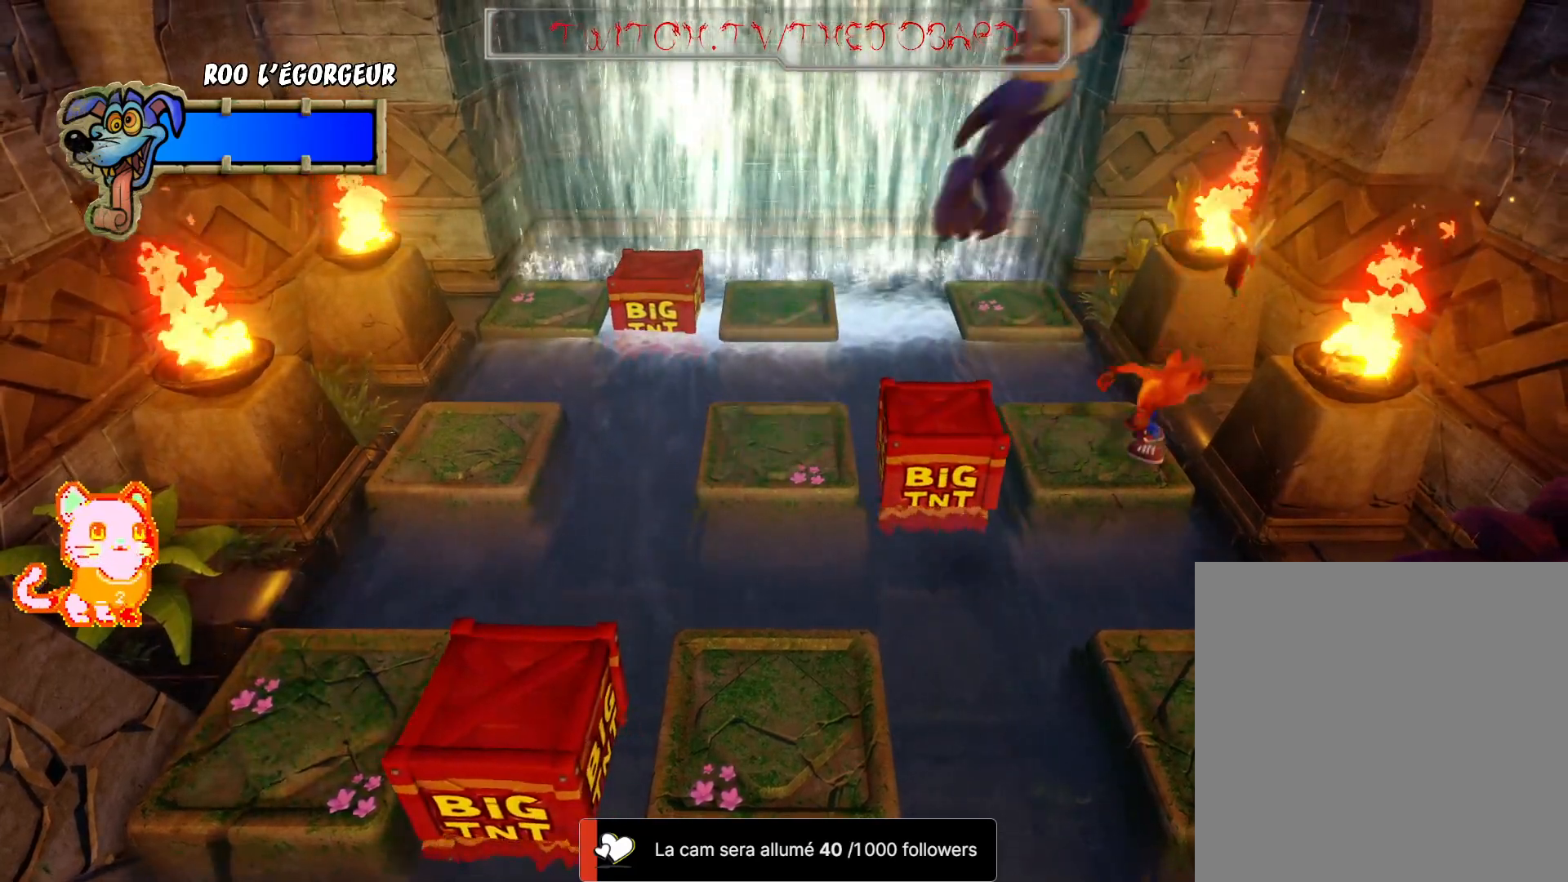
{"dt_ms": 500, "buttons": [], "left_stick": "center", "right_stick": "center", "events": []}
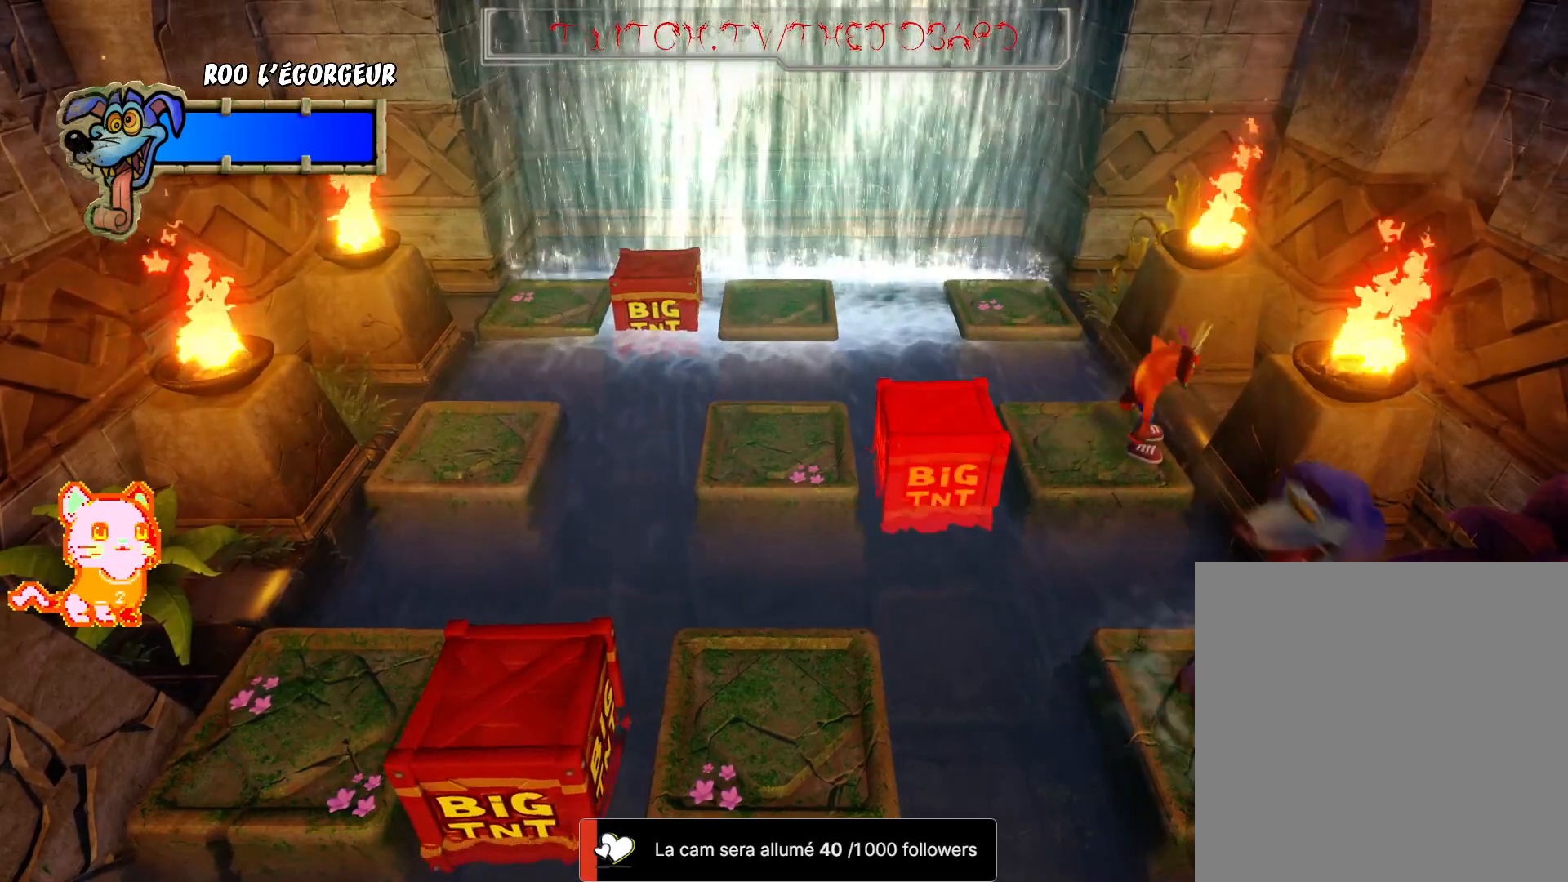
{"dt_ms": 500, "buttons": [], "left_stick": "up", "right_stick": "center", "events": [[417, "left_stick", "up"]]}
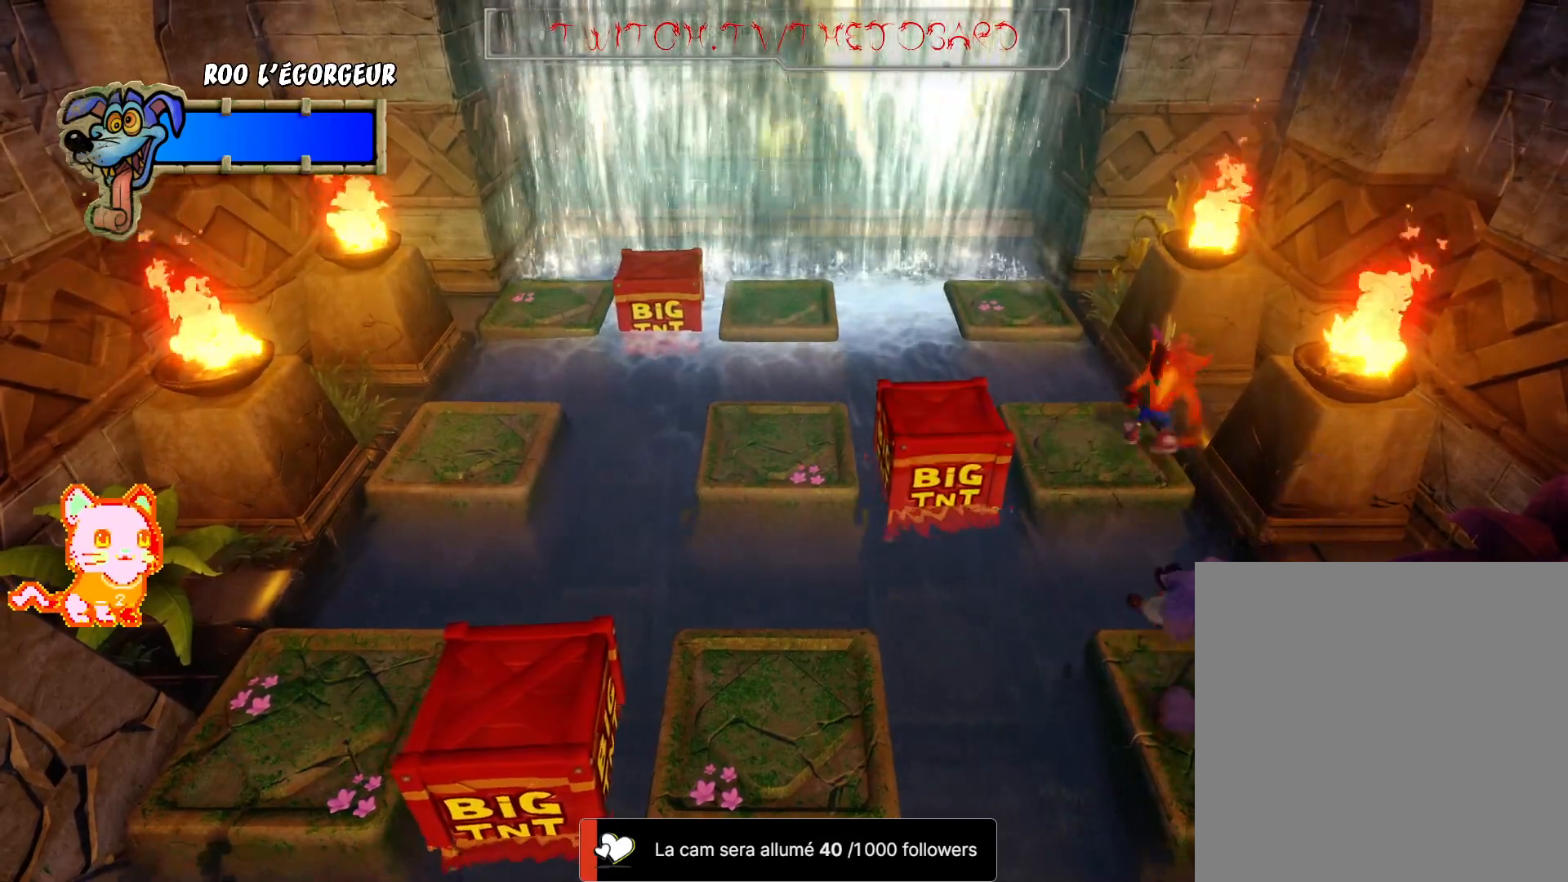
{"dt_ms": 500, "buttons": [], "left_stick": "center", "right_stick": "center", "events": [[67, "left_stick", "center"]]}
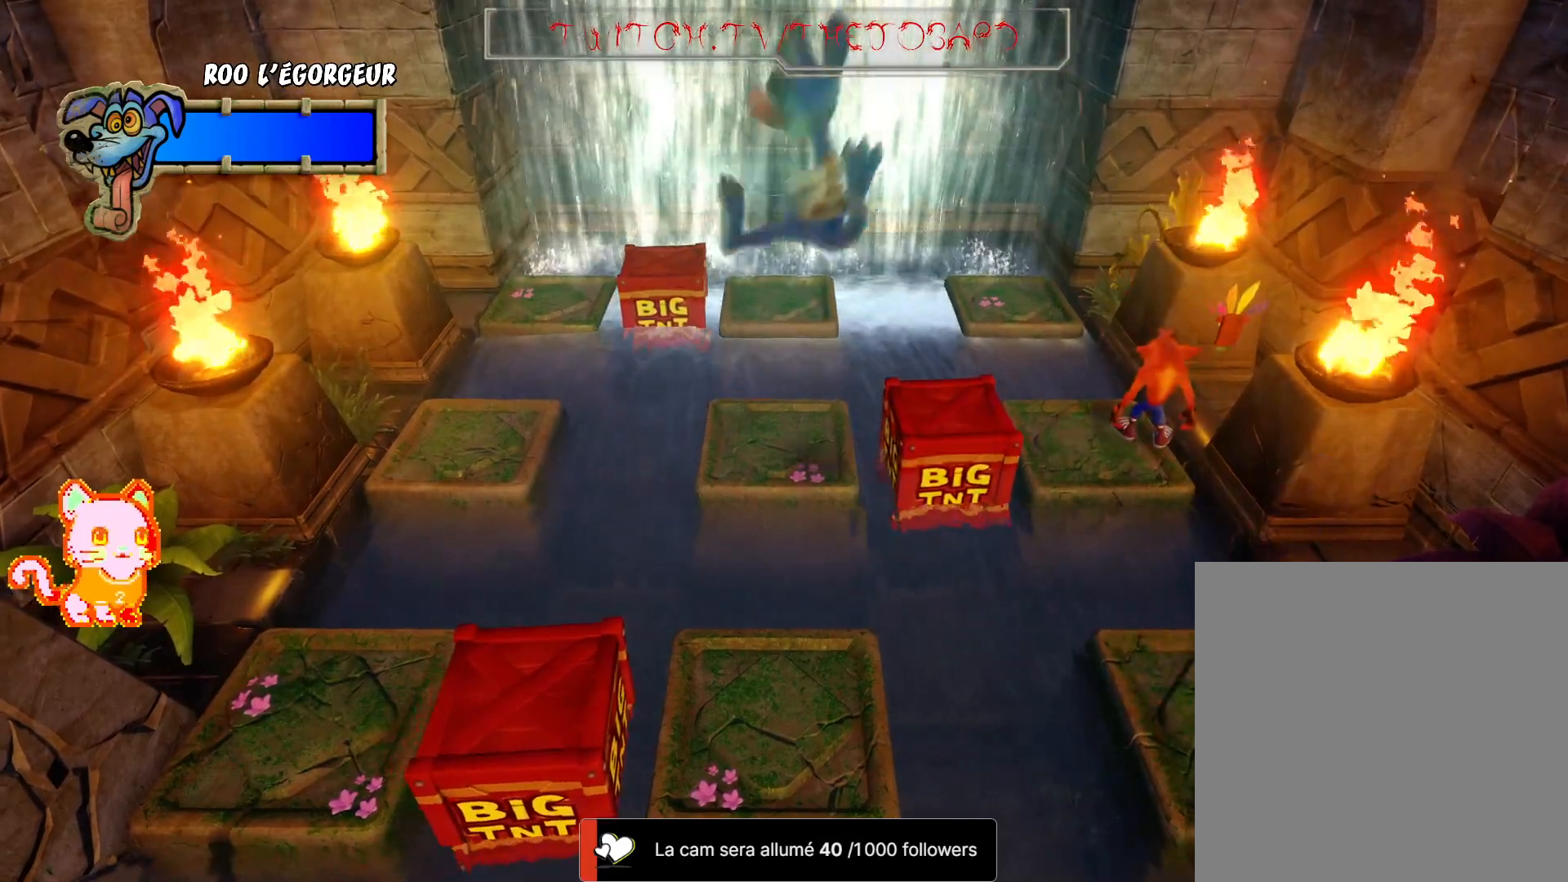
{"dt_ms": 500, "buttons": ["A"], "left_stick": "up", "right_stick": "center", "events": [[100, "left_stick", "up"], [317, "A", "down"]]}
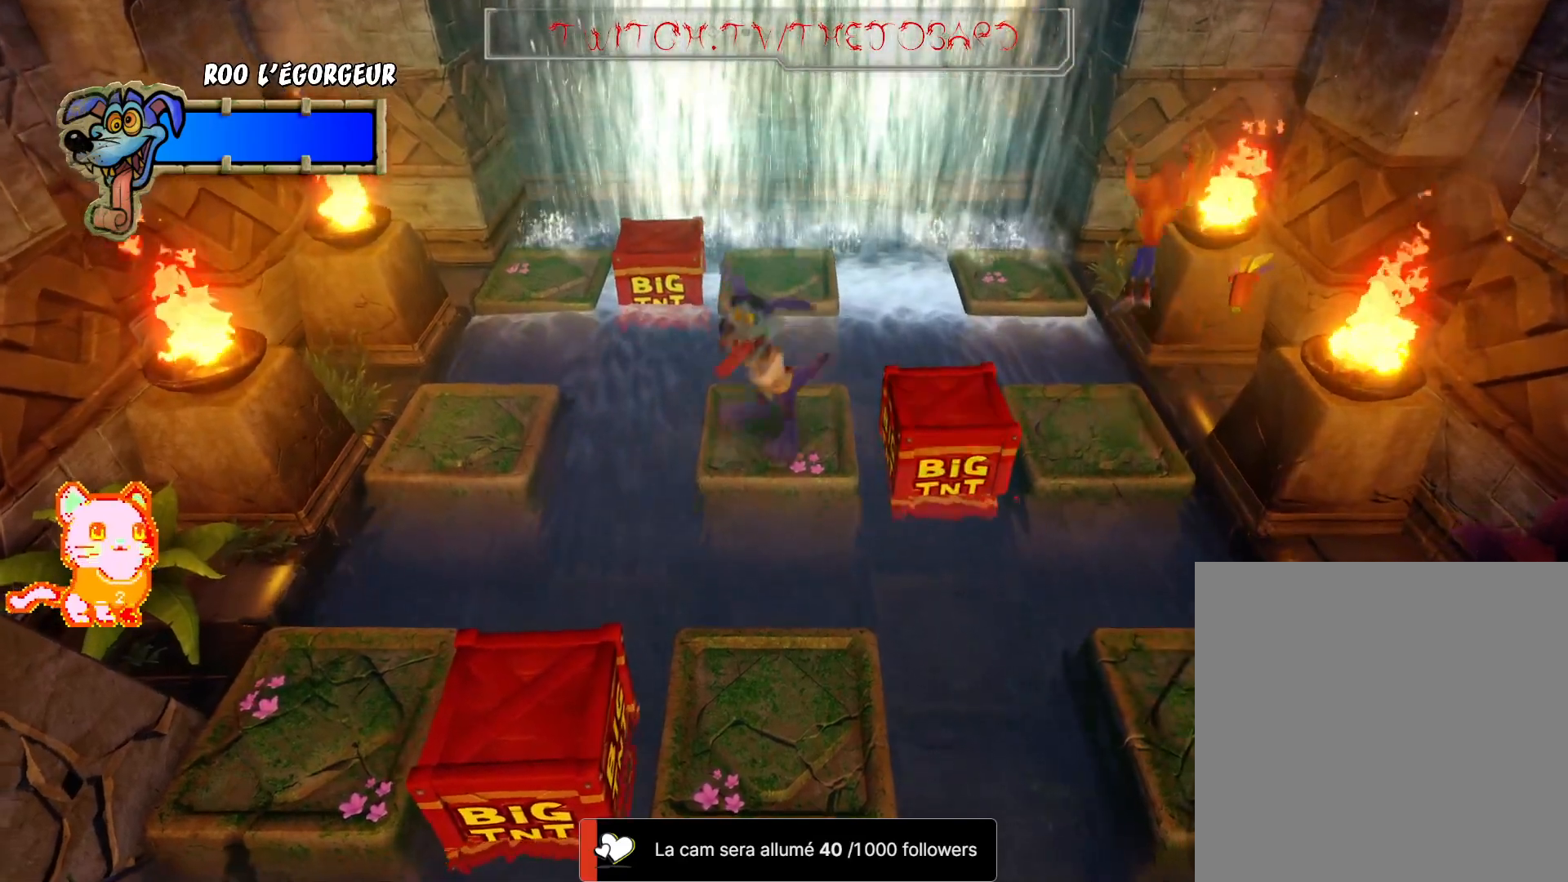
{"dt_ms": 500, "buttons": [], "left_stick": "up", "right_stick": "center", "events": [[400, "A", "up"]]}
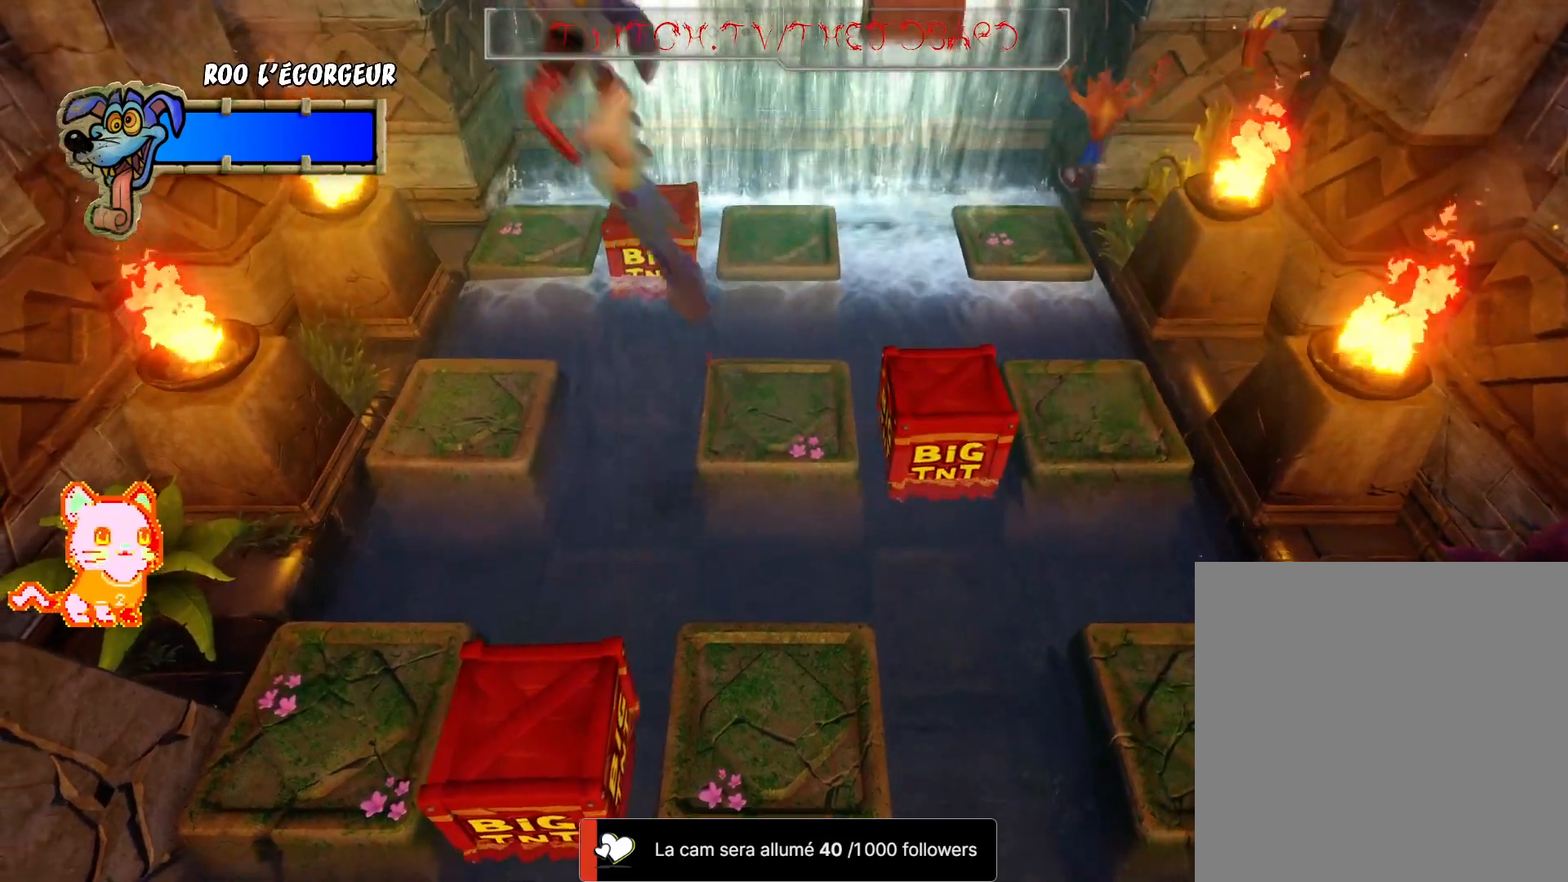
{"dt_ms": 500, "buttons": [], "left_stick": "center", "right_stick": "center", "events": [[67, "left_stick", "center"]]}
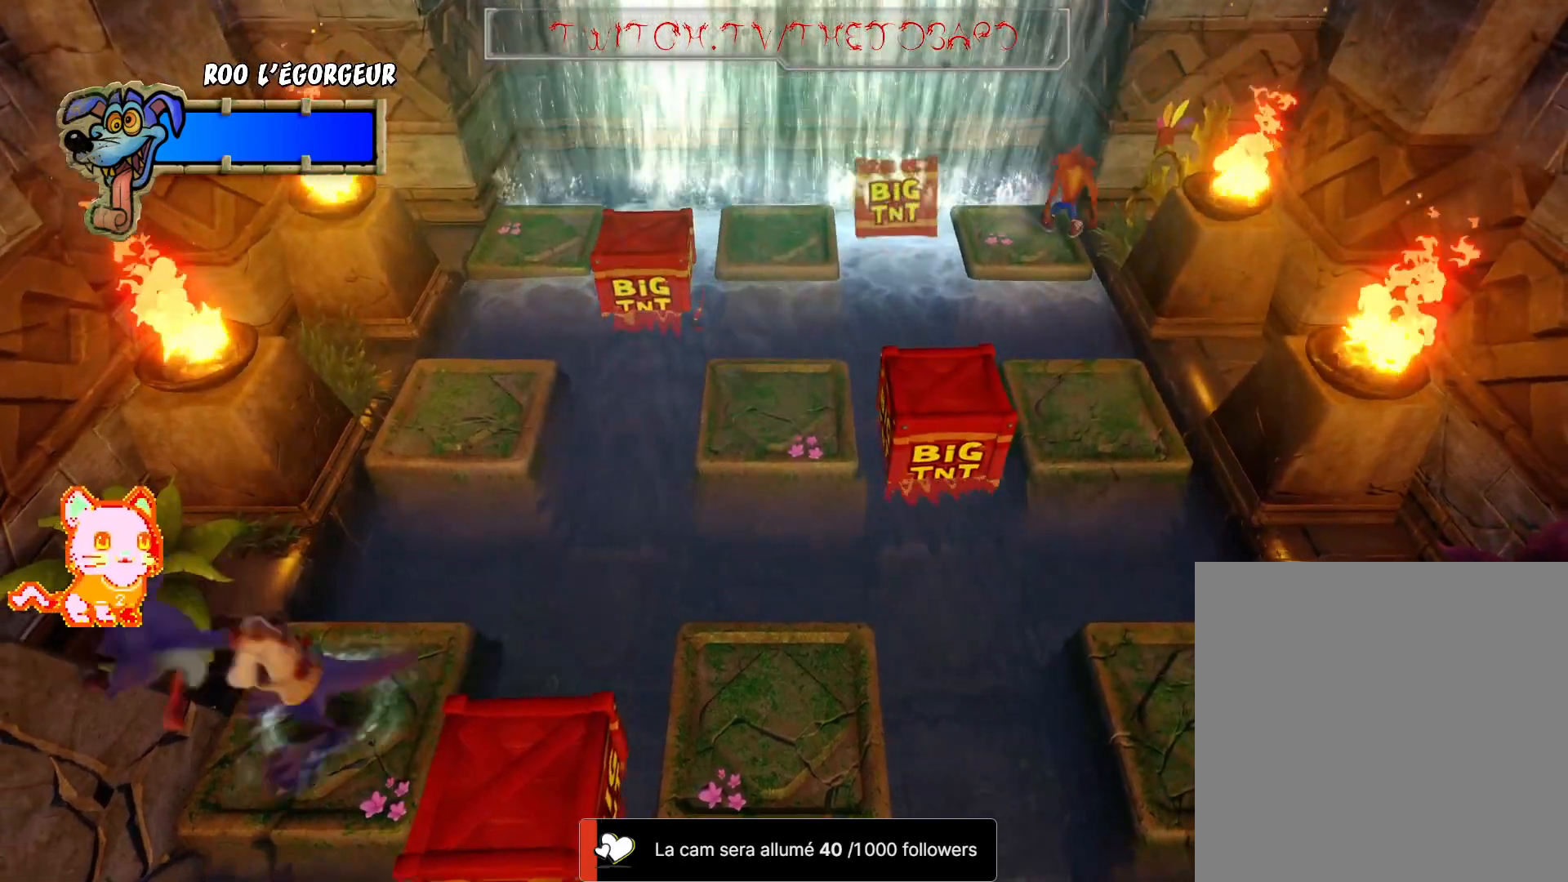
{"dt_ms": 1000, "buttons": [], "left_stick": "center", "right_stick": "center"}
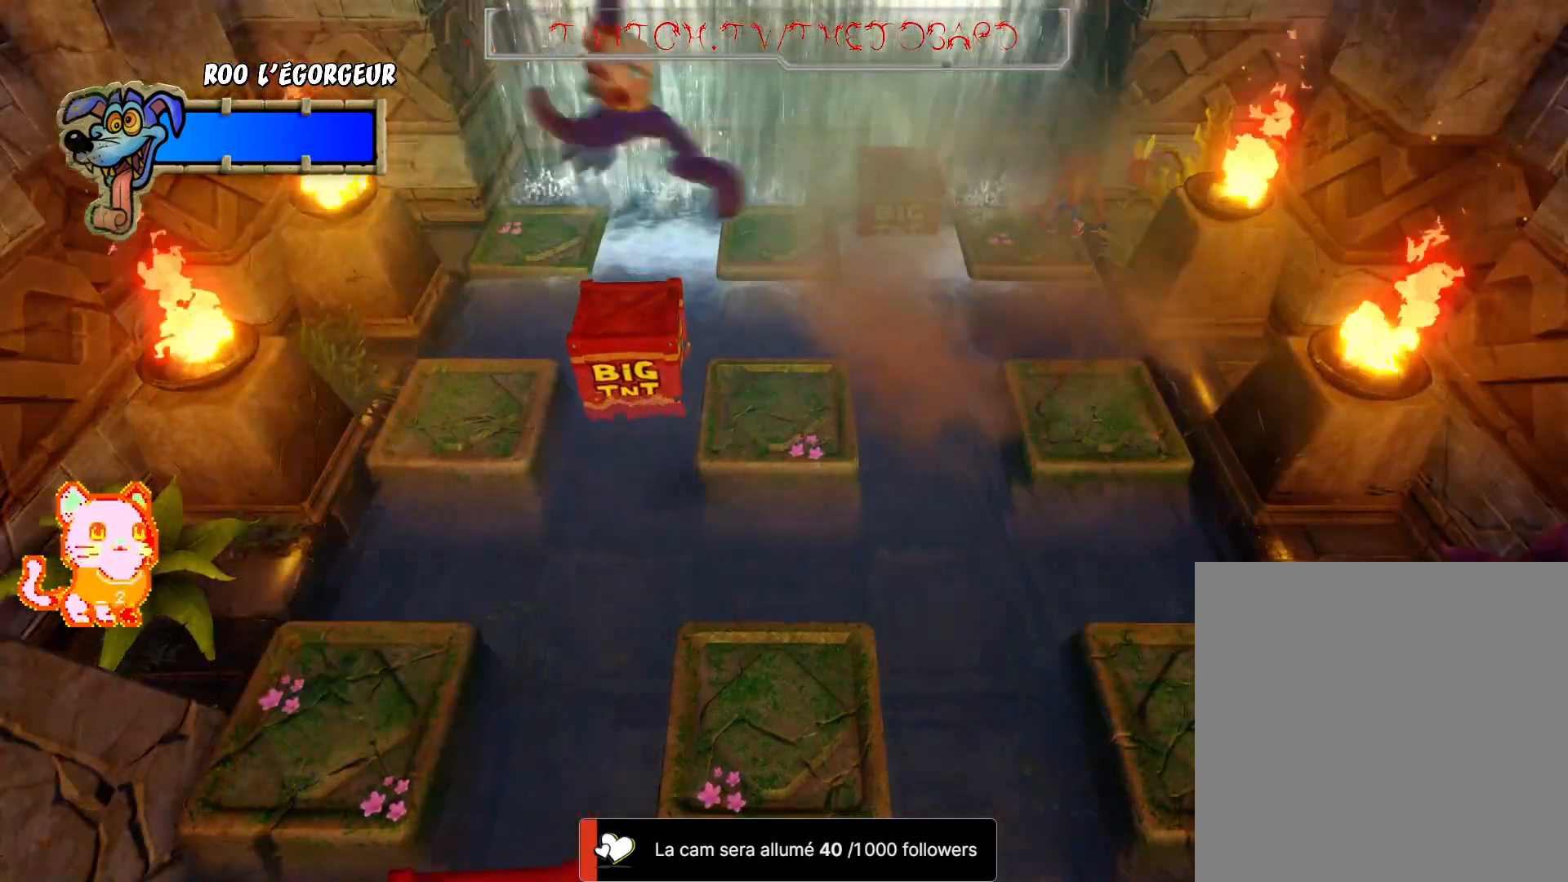
{"dt_ms": 500, "buttons": [], "left_stick": "center", "right_stick": "center", "events": []}
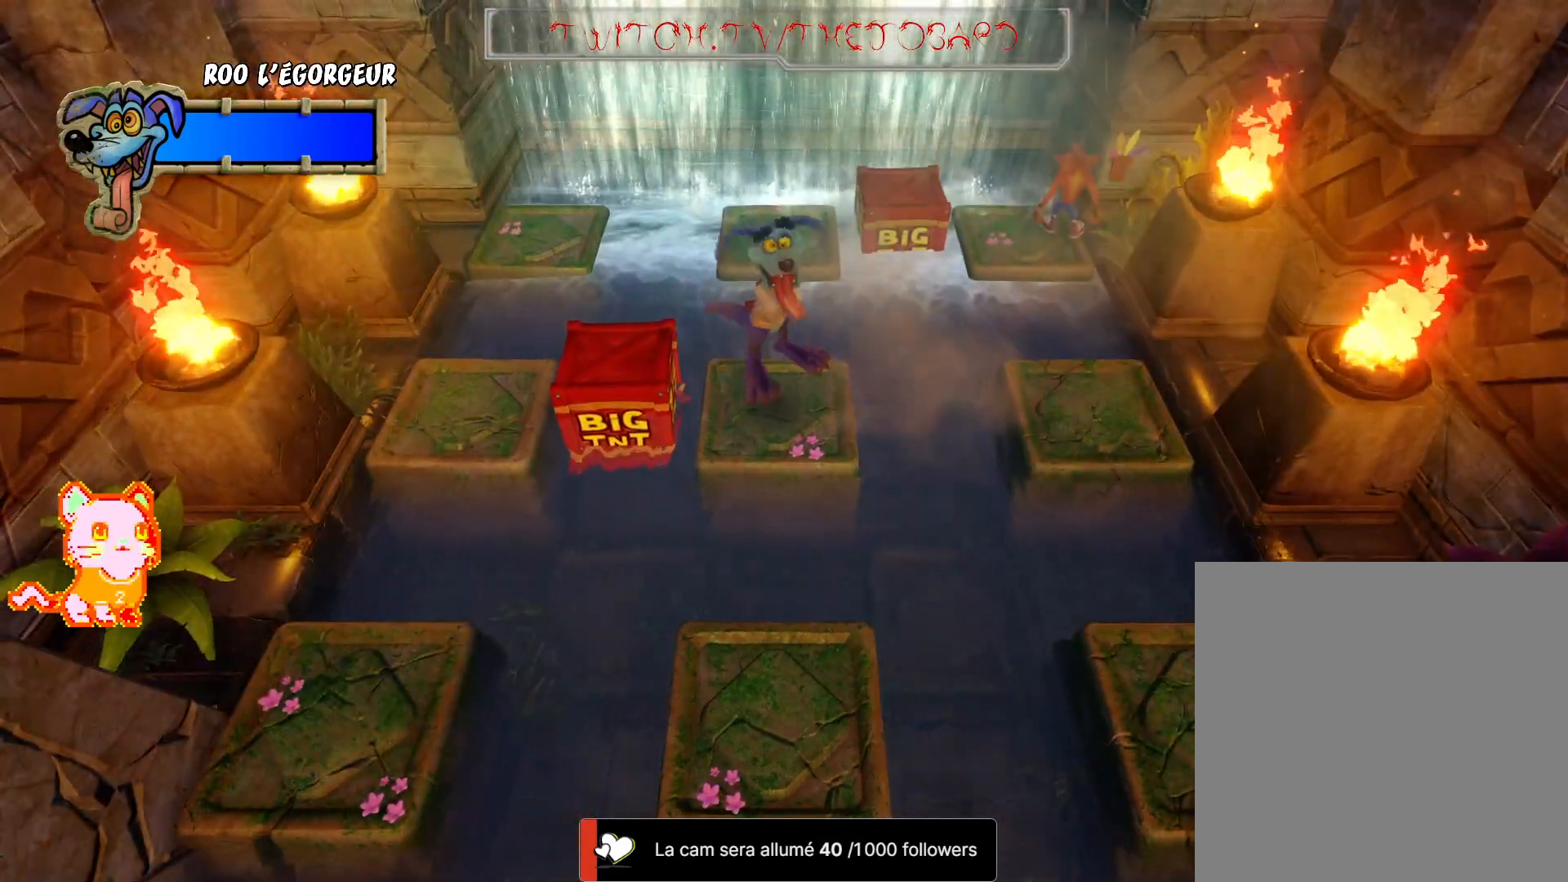
{"dt_ms": 500, "buttons": [], "left_stick": "center", "right_stick": "center", "events": []}
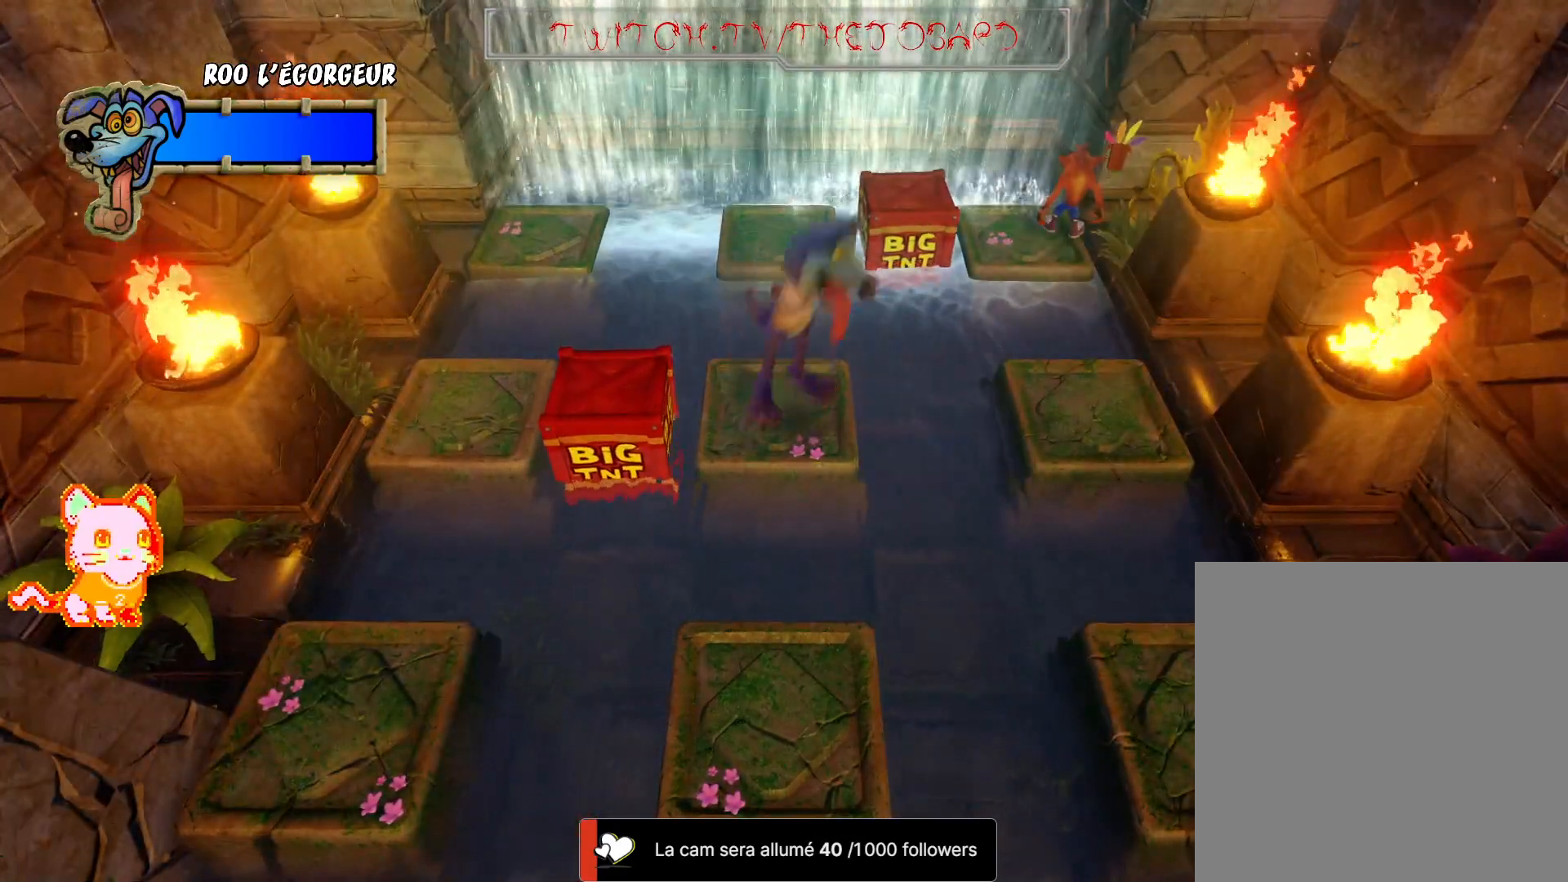
{"dt_ms": 500, "buttons": ["A"], "left_stick": "down-left", "right_stick": "center", "events": [[200, "left_stick", "down-left"], [317, "A", "down"]]}
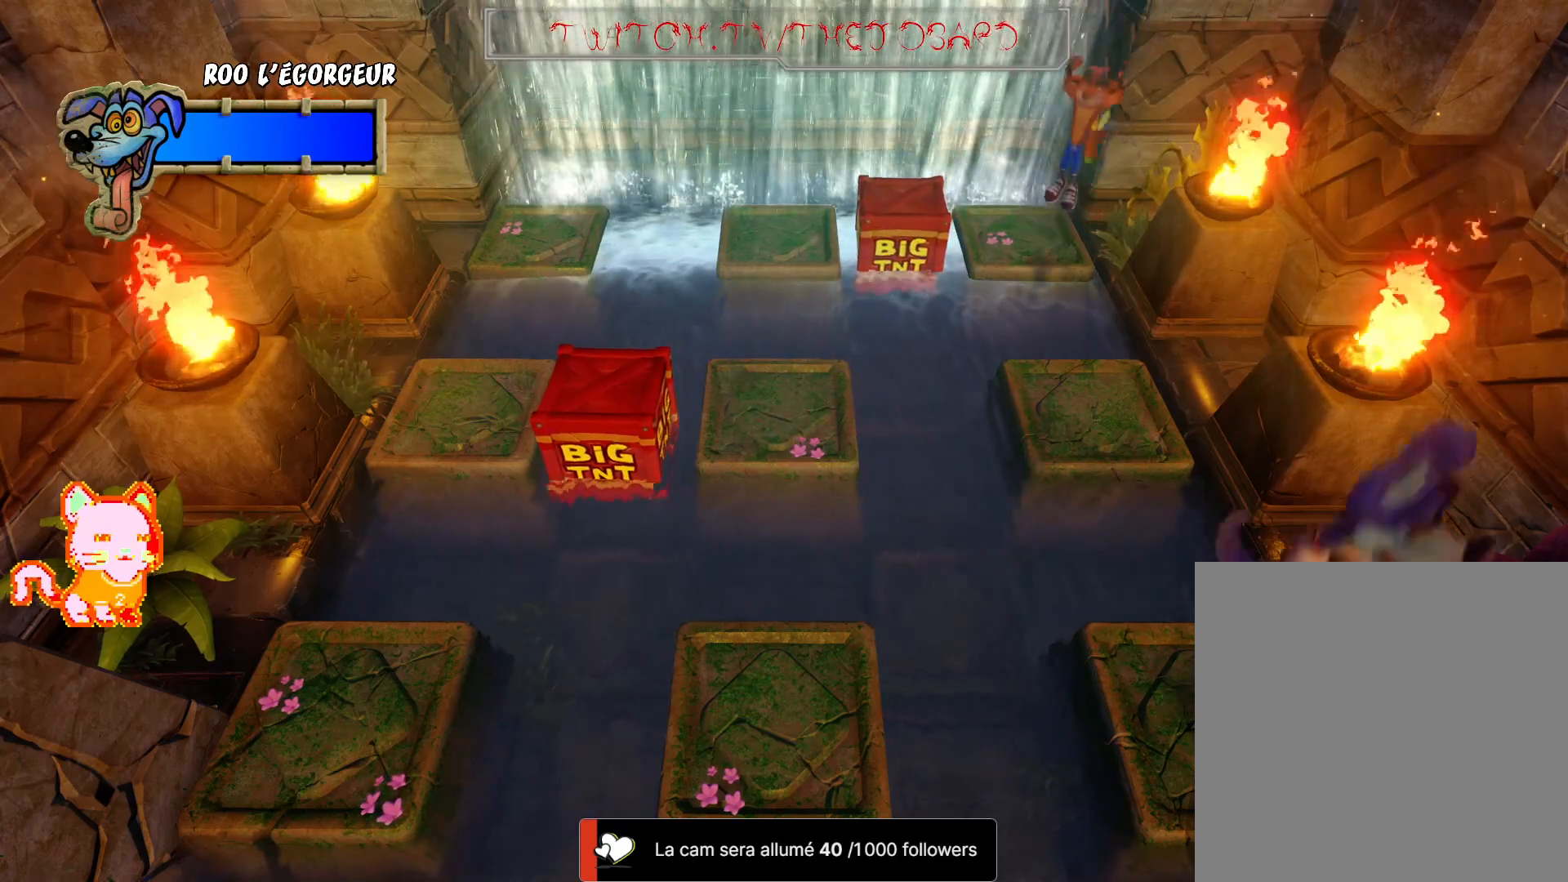
{"dt_ms": 500, "buttons": ["A"], "left_stick": "down", "right_stick": "center", "events": [[67, "left_stick", "down"]]}
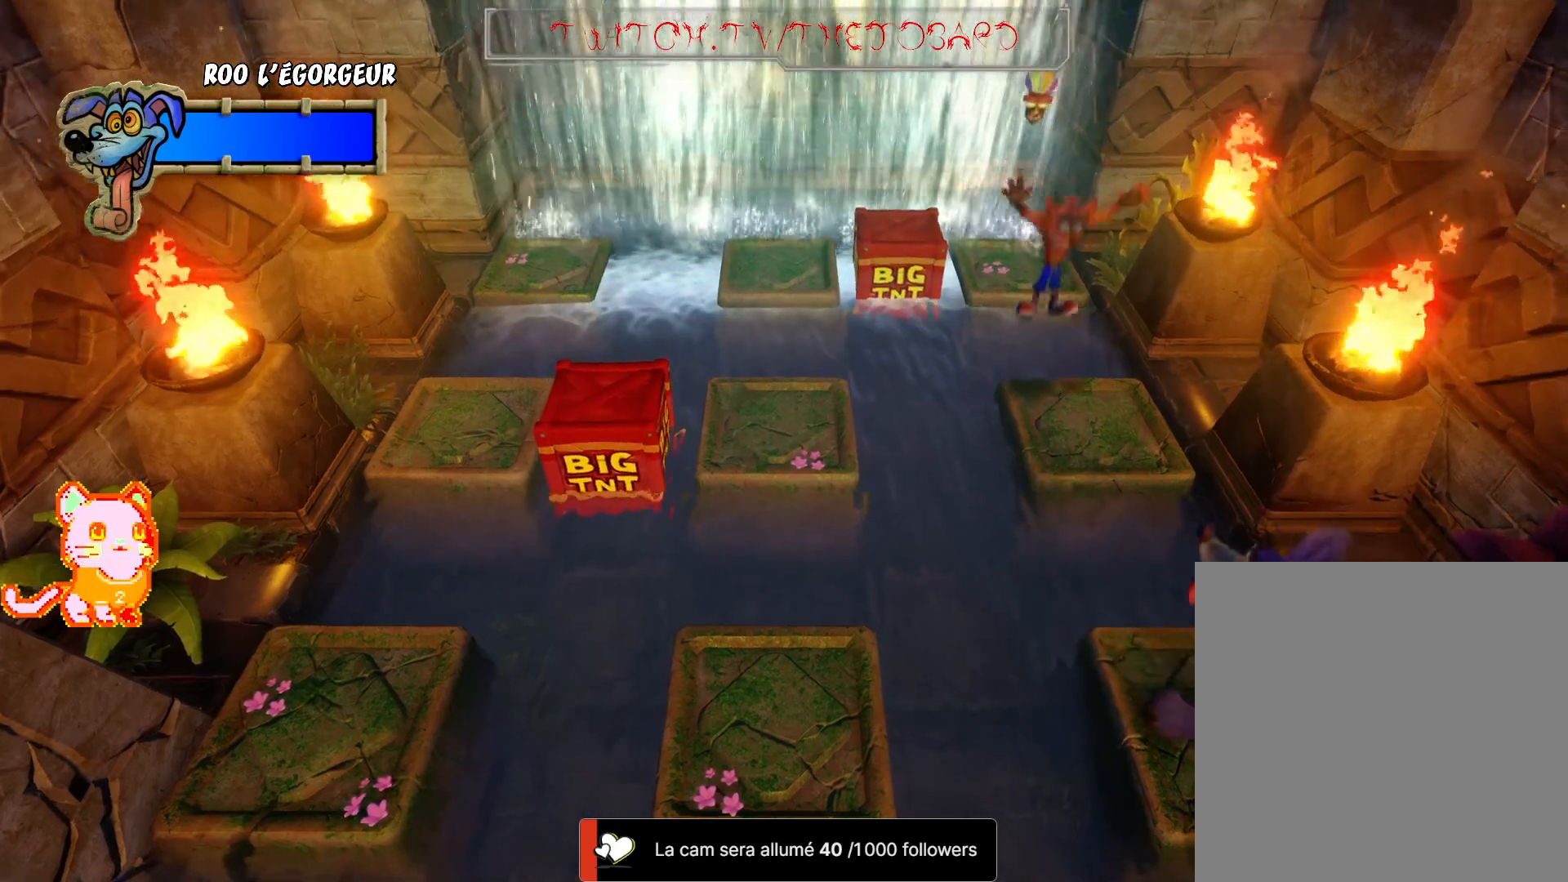
{"dt_ms": 500, "buttons": [], "left_stick": "center", "right_stick": "center", "events": [[83, "left_stick", "down-right"], [133, "A", "up"], [200, "left_stick", "center"]]}
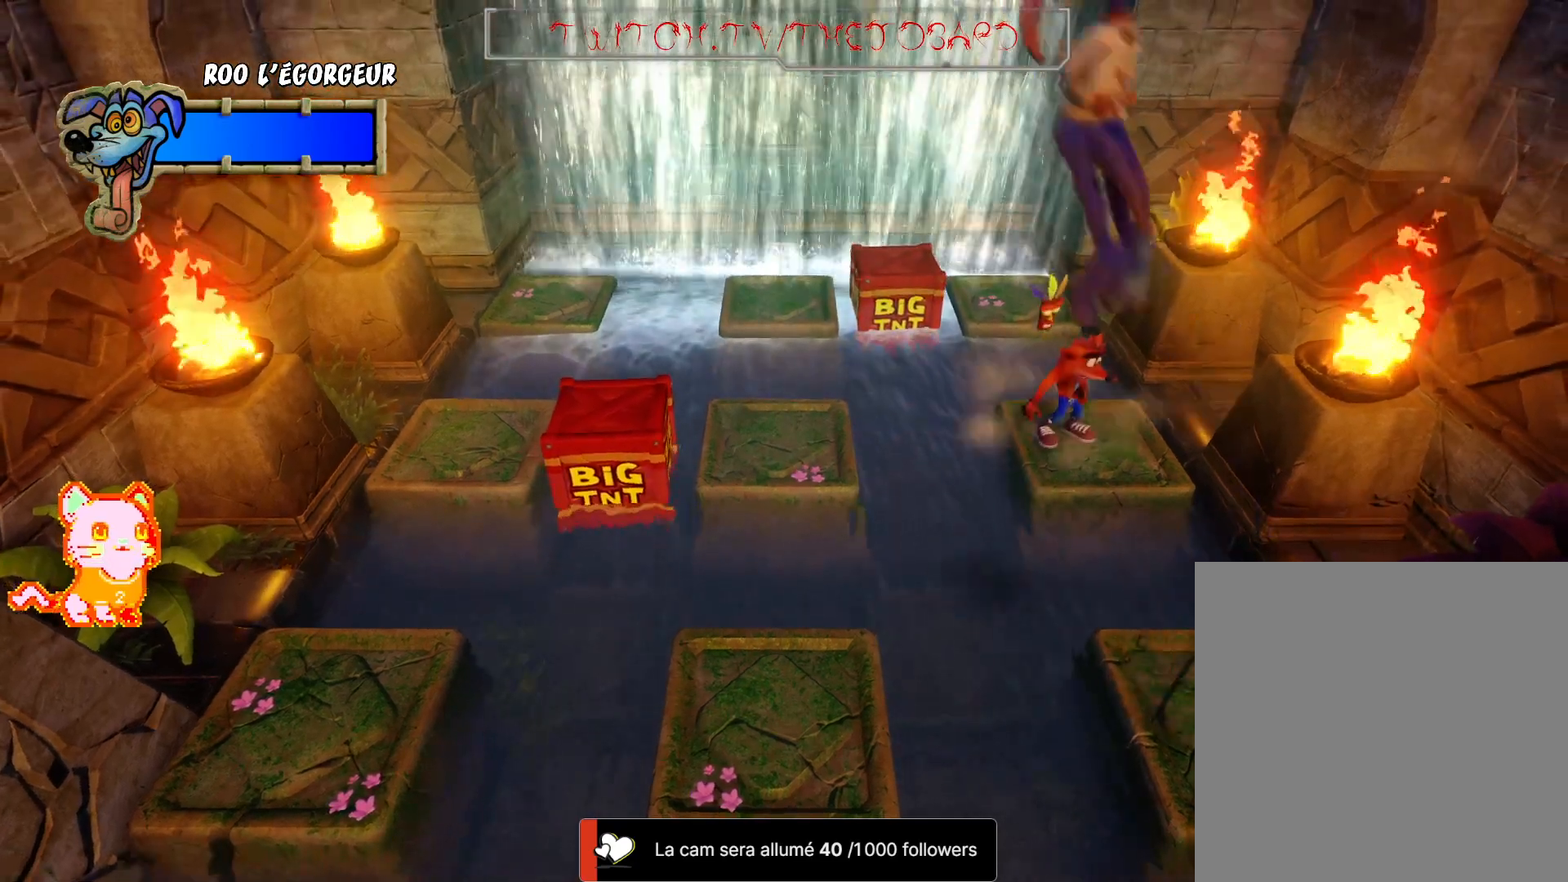
{"dt_ms": 500, "buttons": [], "left_stick": "center", "right_stick": "center", "events": [[133, "left_stick", "right"], [233, "left_stick", "center"]]}
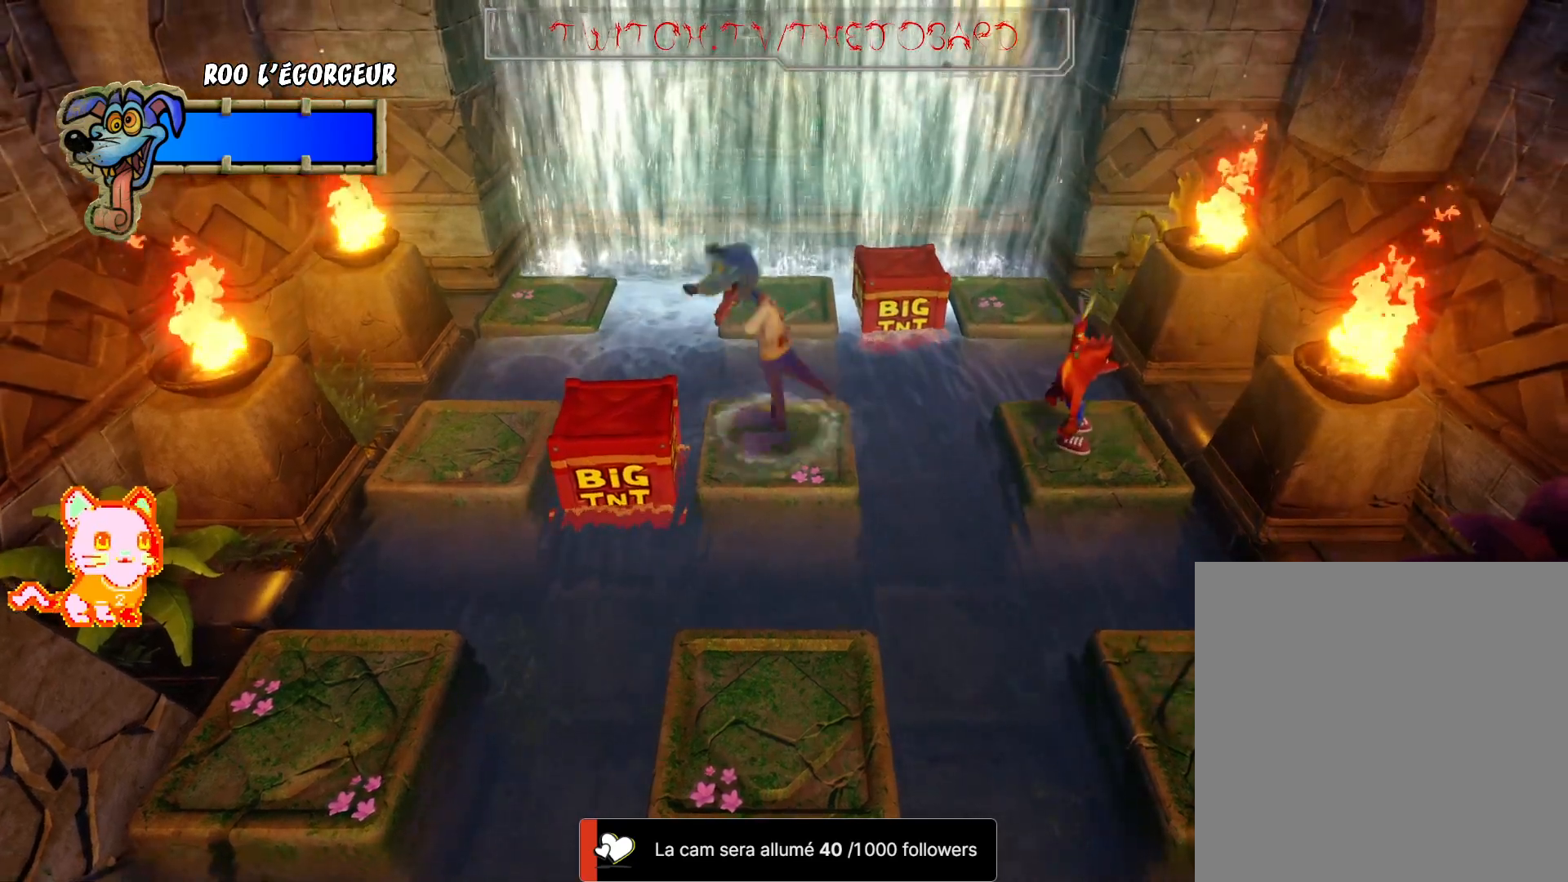
{"dt_ms": 500, "buttons": [], "left_stick": "center", "right_stick": "center", "events": [[333, "left_stick", "left"], [450, "left_stick", "center"]]}
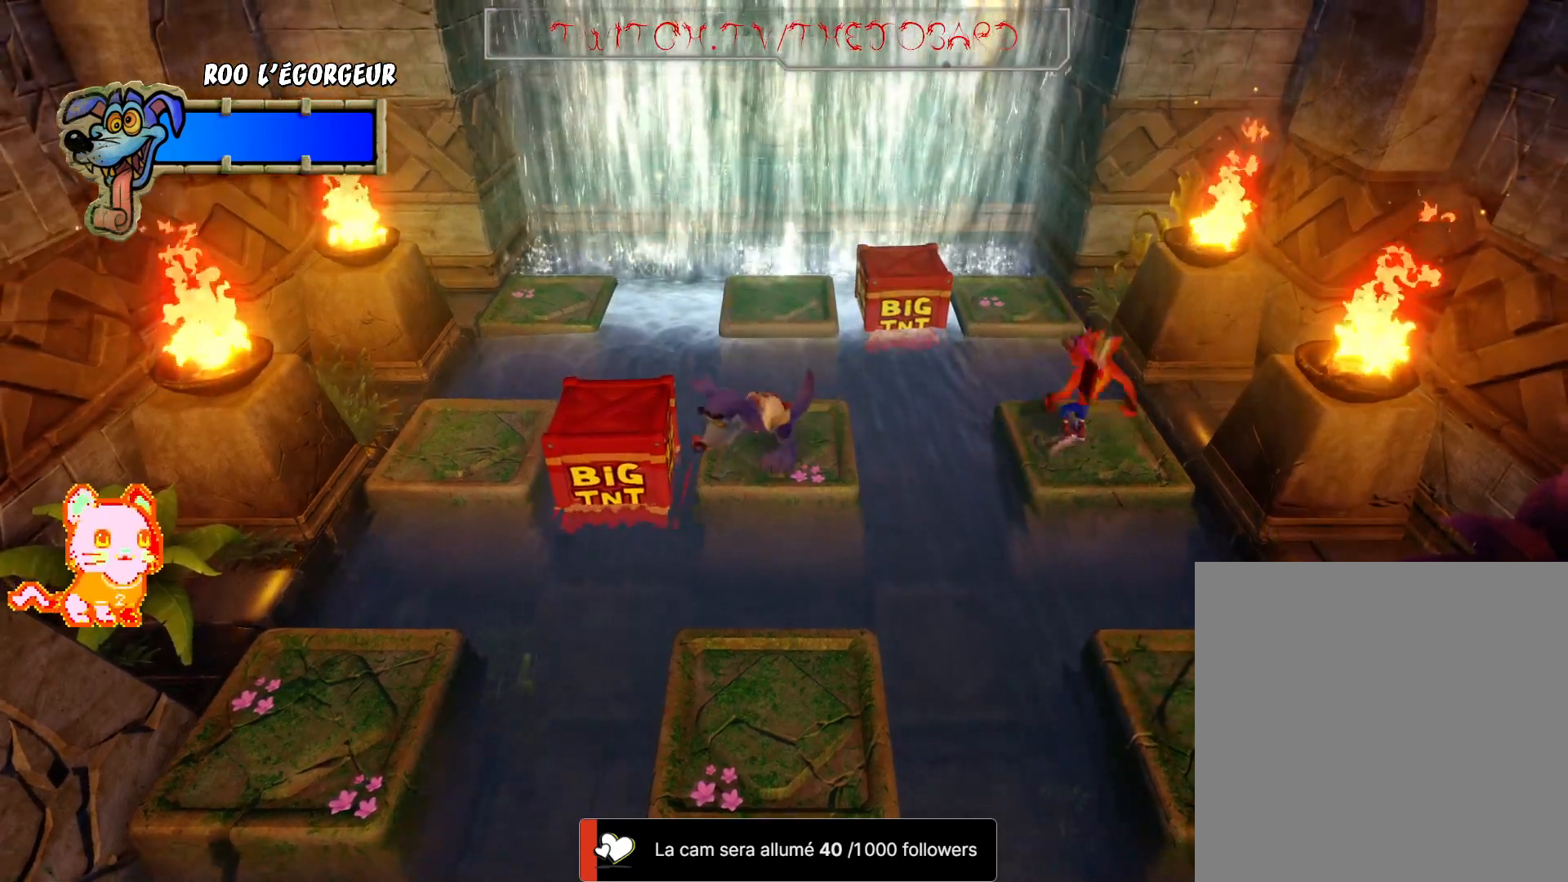
{"dt_ms": 500, "buttons": [], "left_stick": "center", "right_stick": "center", "events": []}
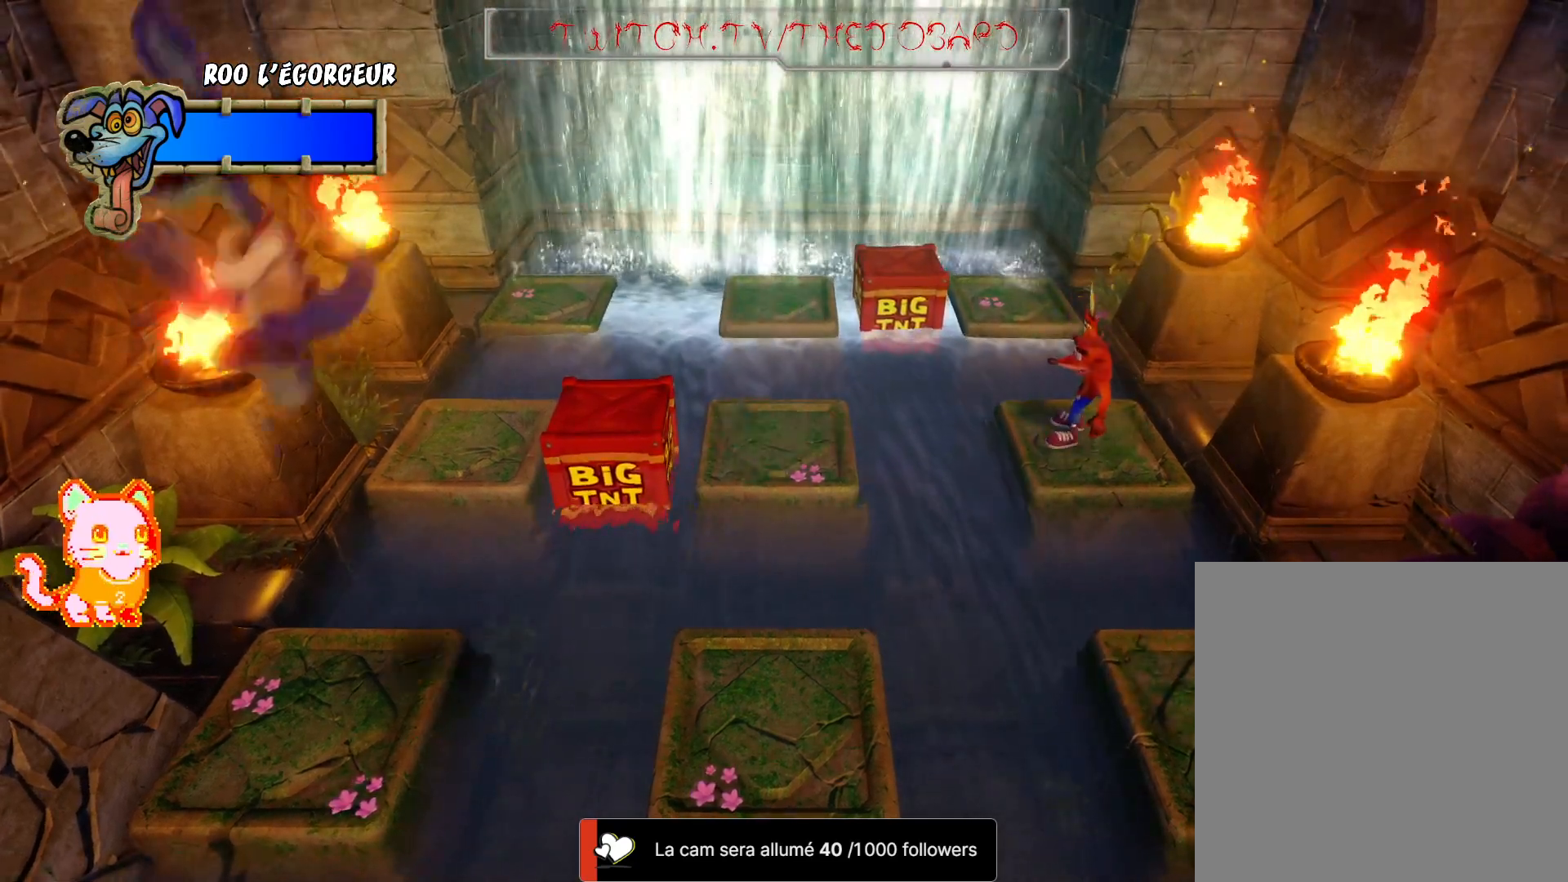
{"dt_ms": 500, "buttons": [], "left_stick": "center", "right_stick": "center", "events": [[283, "left_stick", "left"], [383, "left_stick", "center"]]}
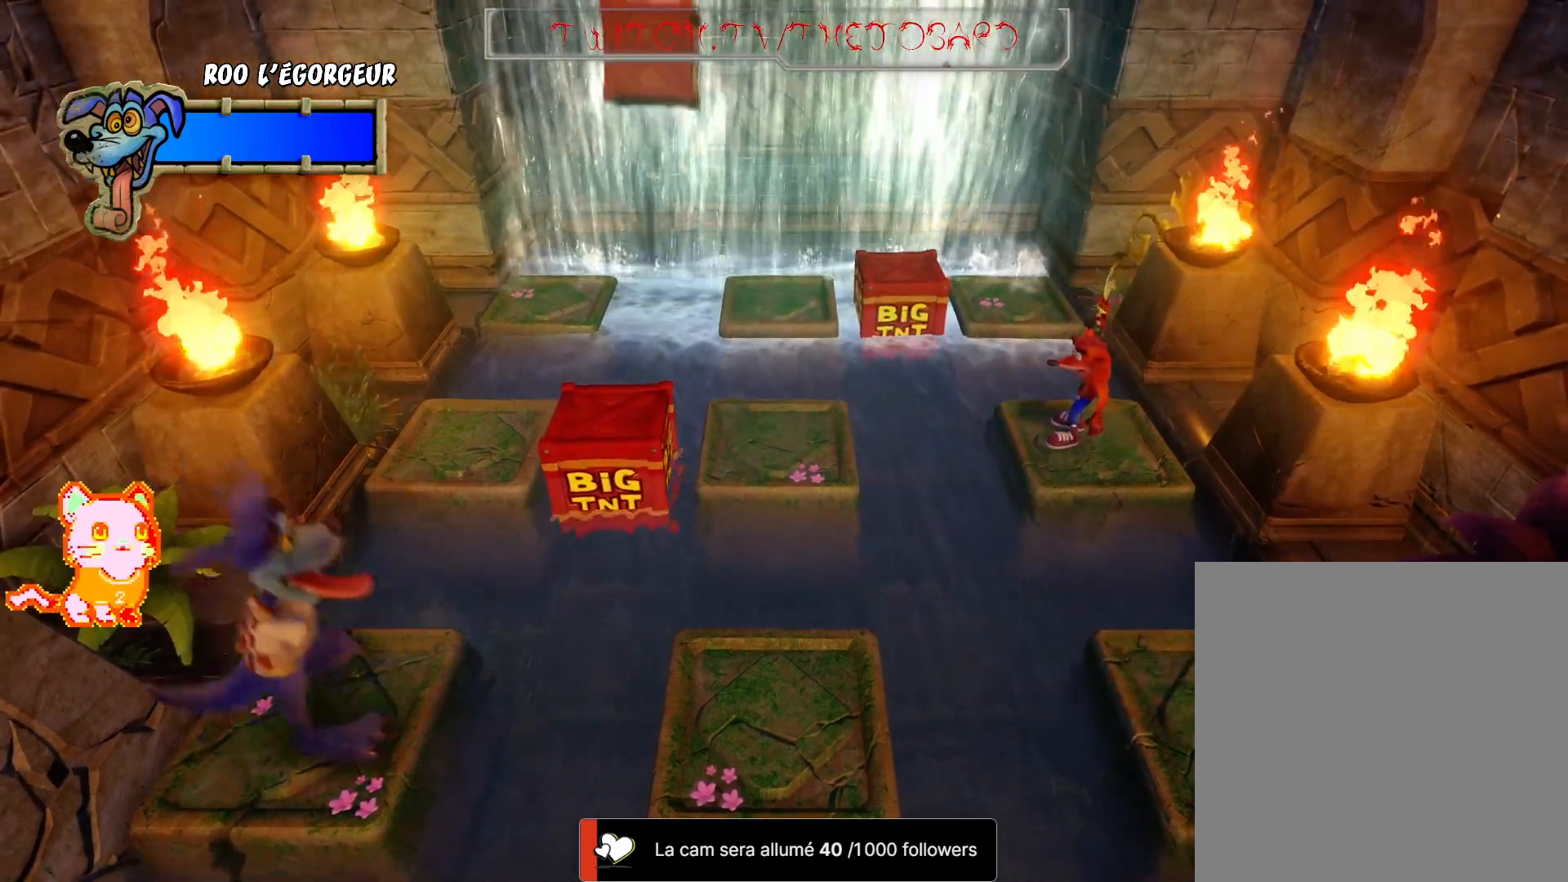
{"dt_ms": 500, "buttons": [], "left_stick": "center", "right_stick": "center", "events": []}
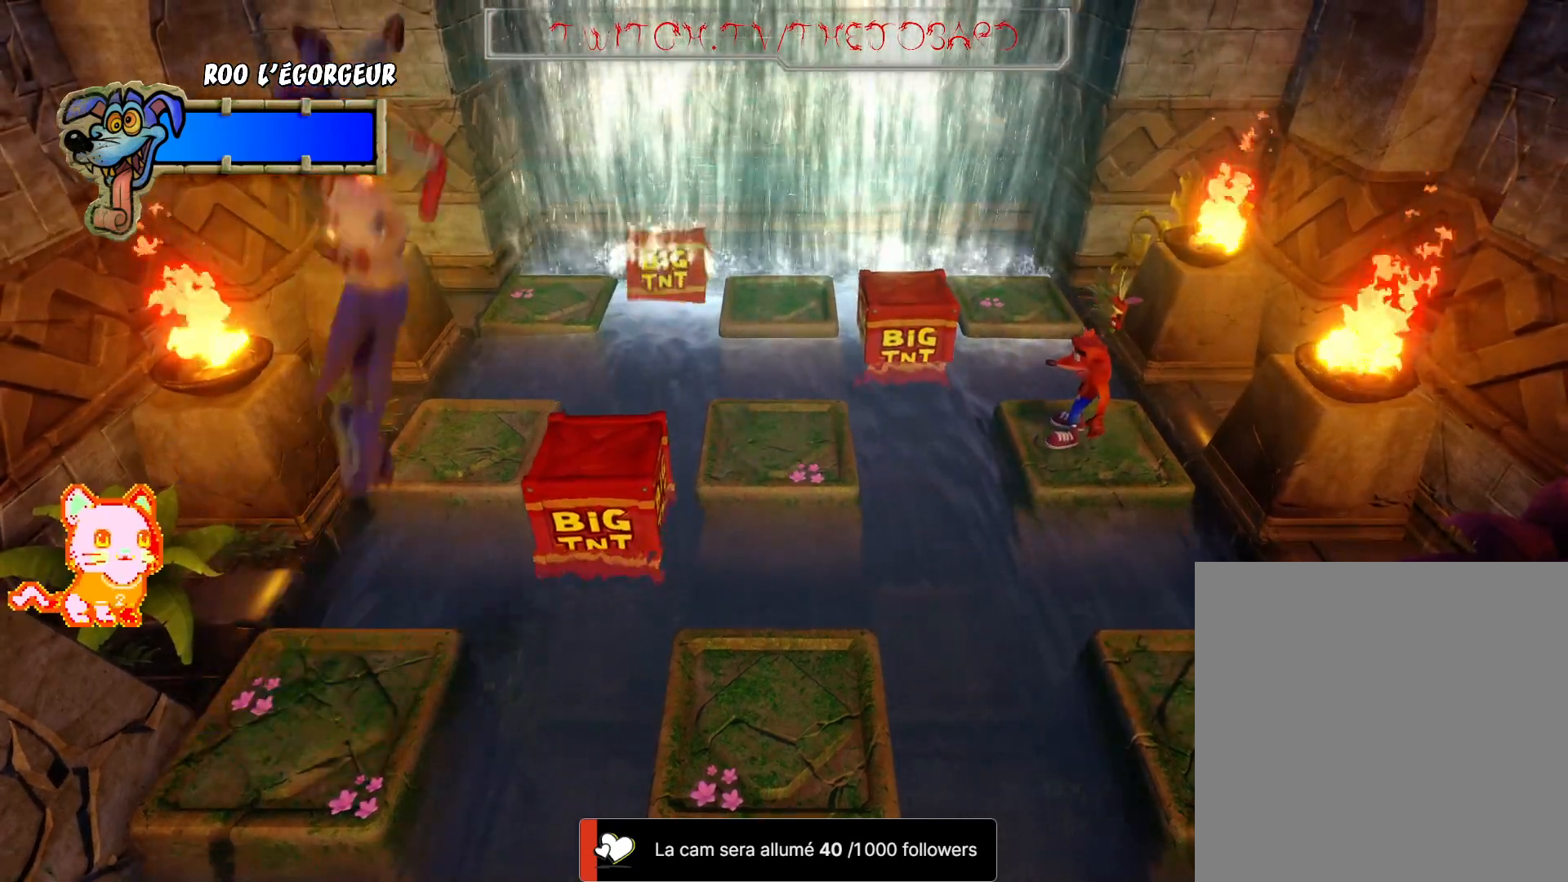
{"dt_ms": 500, "buttons": [], "left_stick": "center", "right_stick": "center", "events": []}
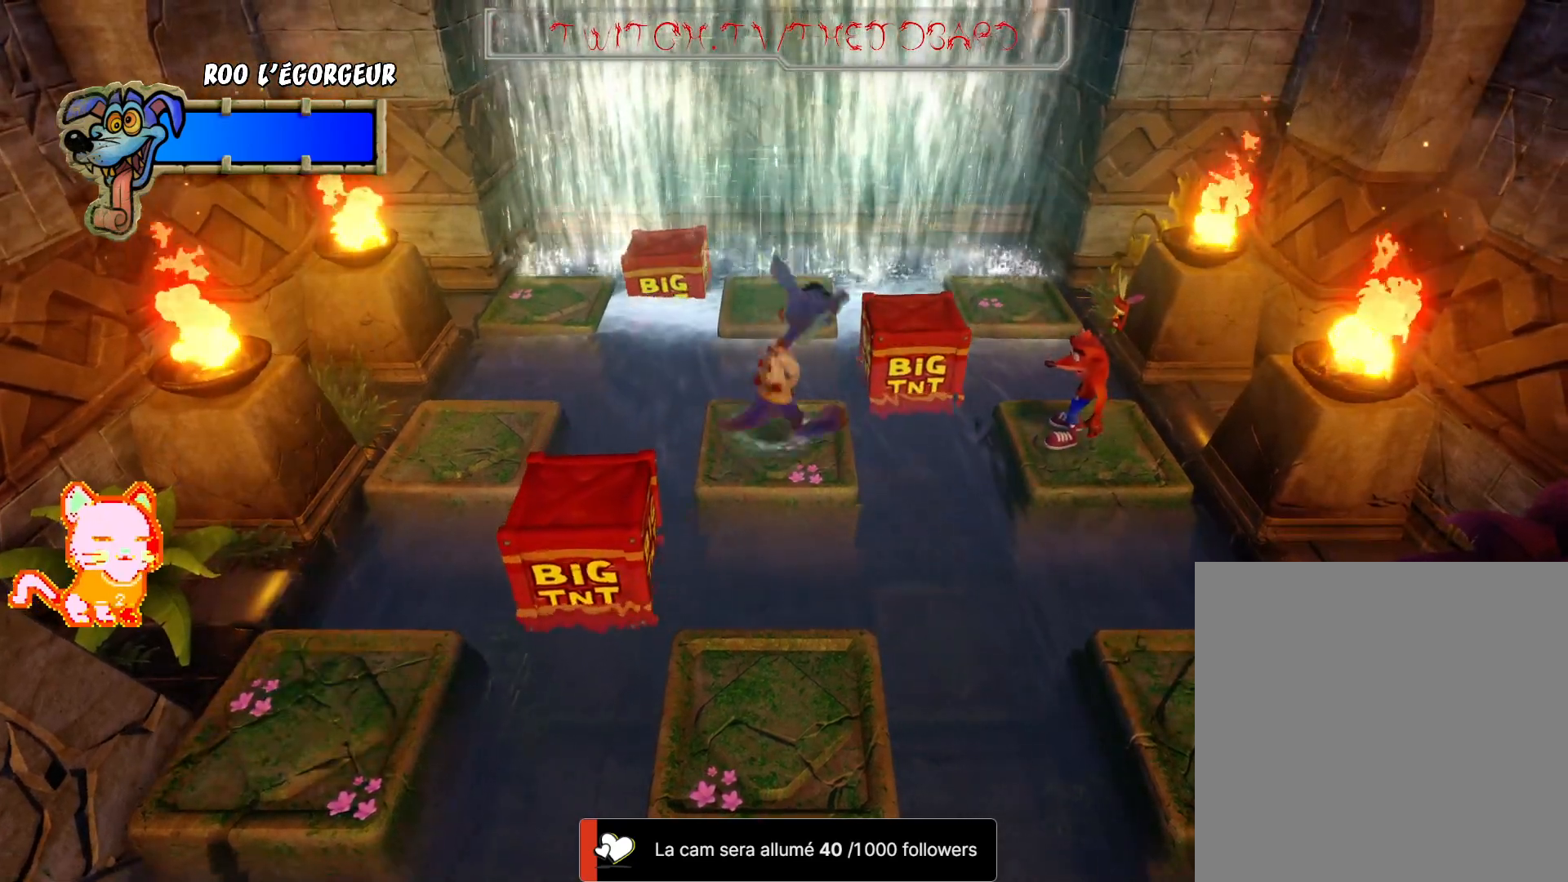
{"dt_ms": 500, "buttons": [], "left_stick": "center", "right_stick": "center", "events": []}
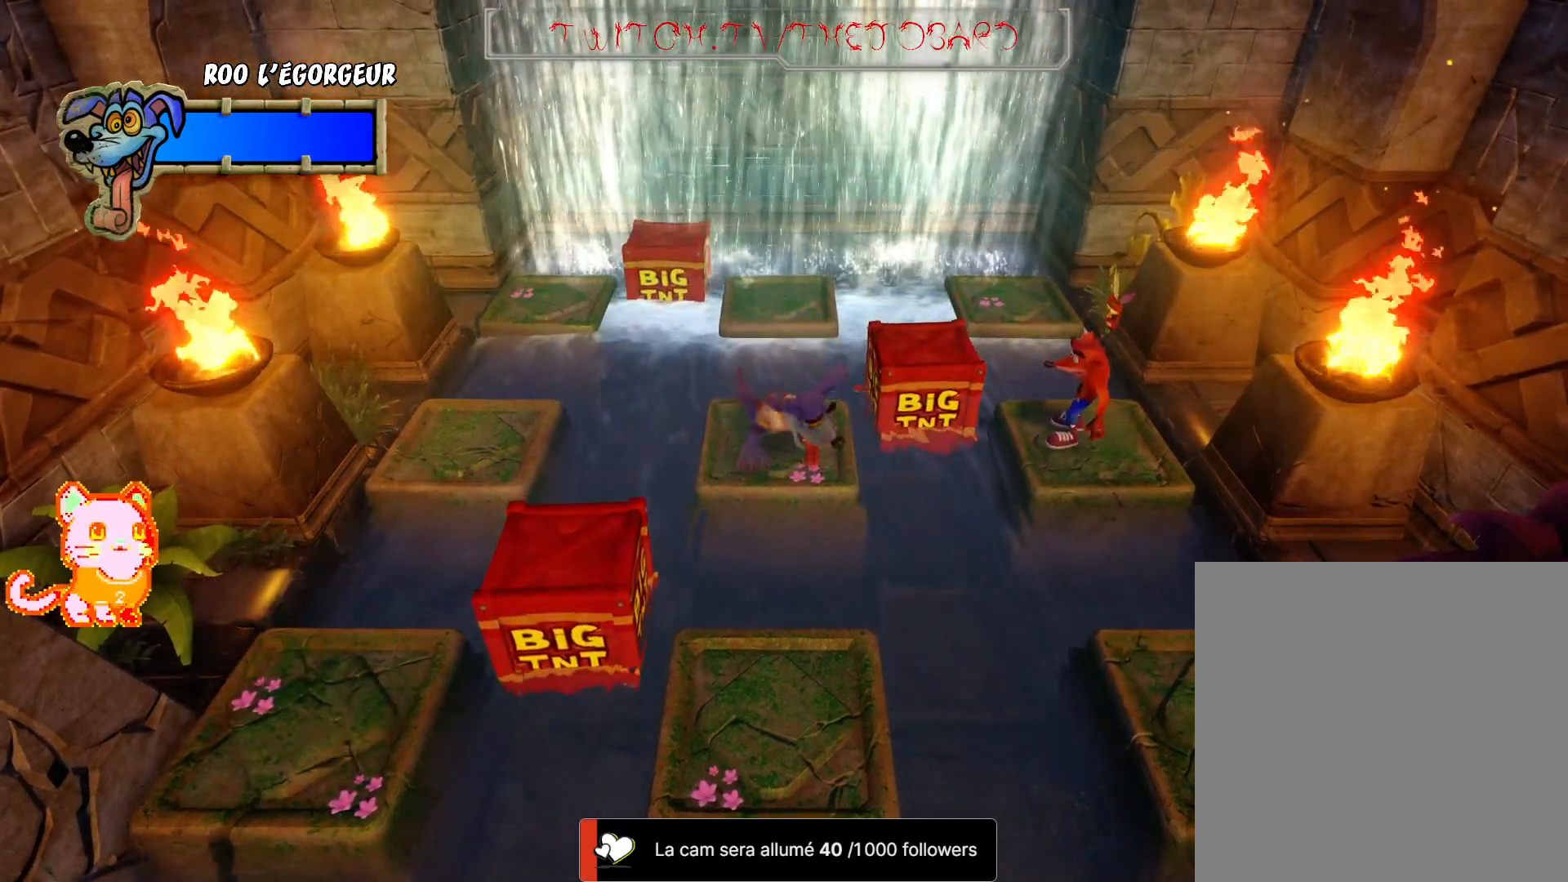
{"dt_ms": 500, "buttons": [], "left_stick": "center", "right_stick": "center", "events": []}
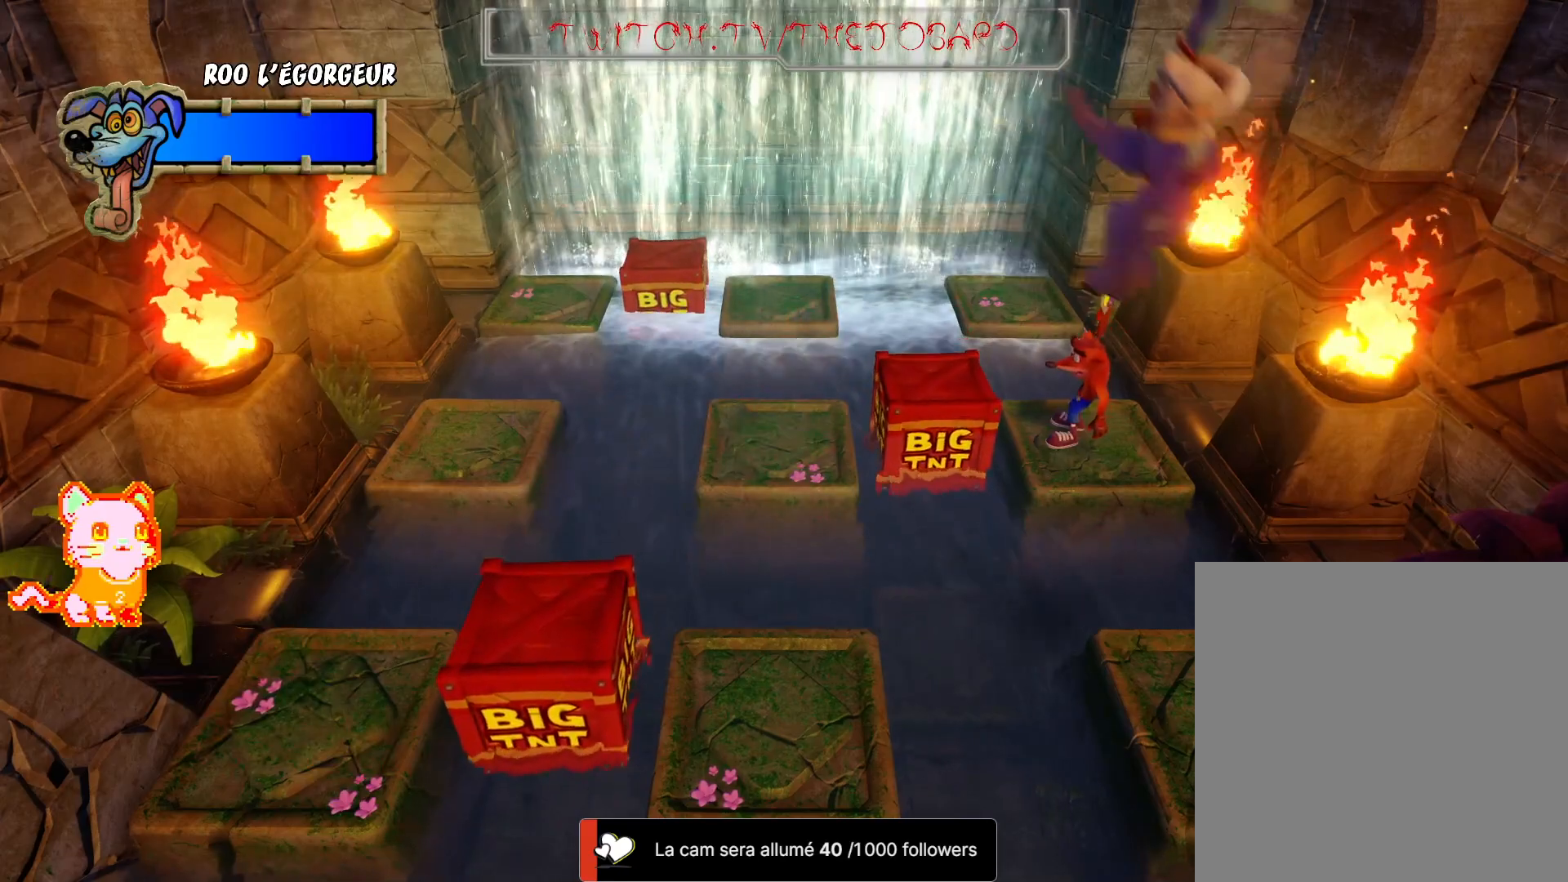
{"dt_ms": 500, "buttons": [], "left_stick": "left", "right_stick": "center", "events": [[300, "left_stick", "left"], [317, "A", "down"], [467, "A", "up"]]}
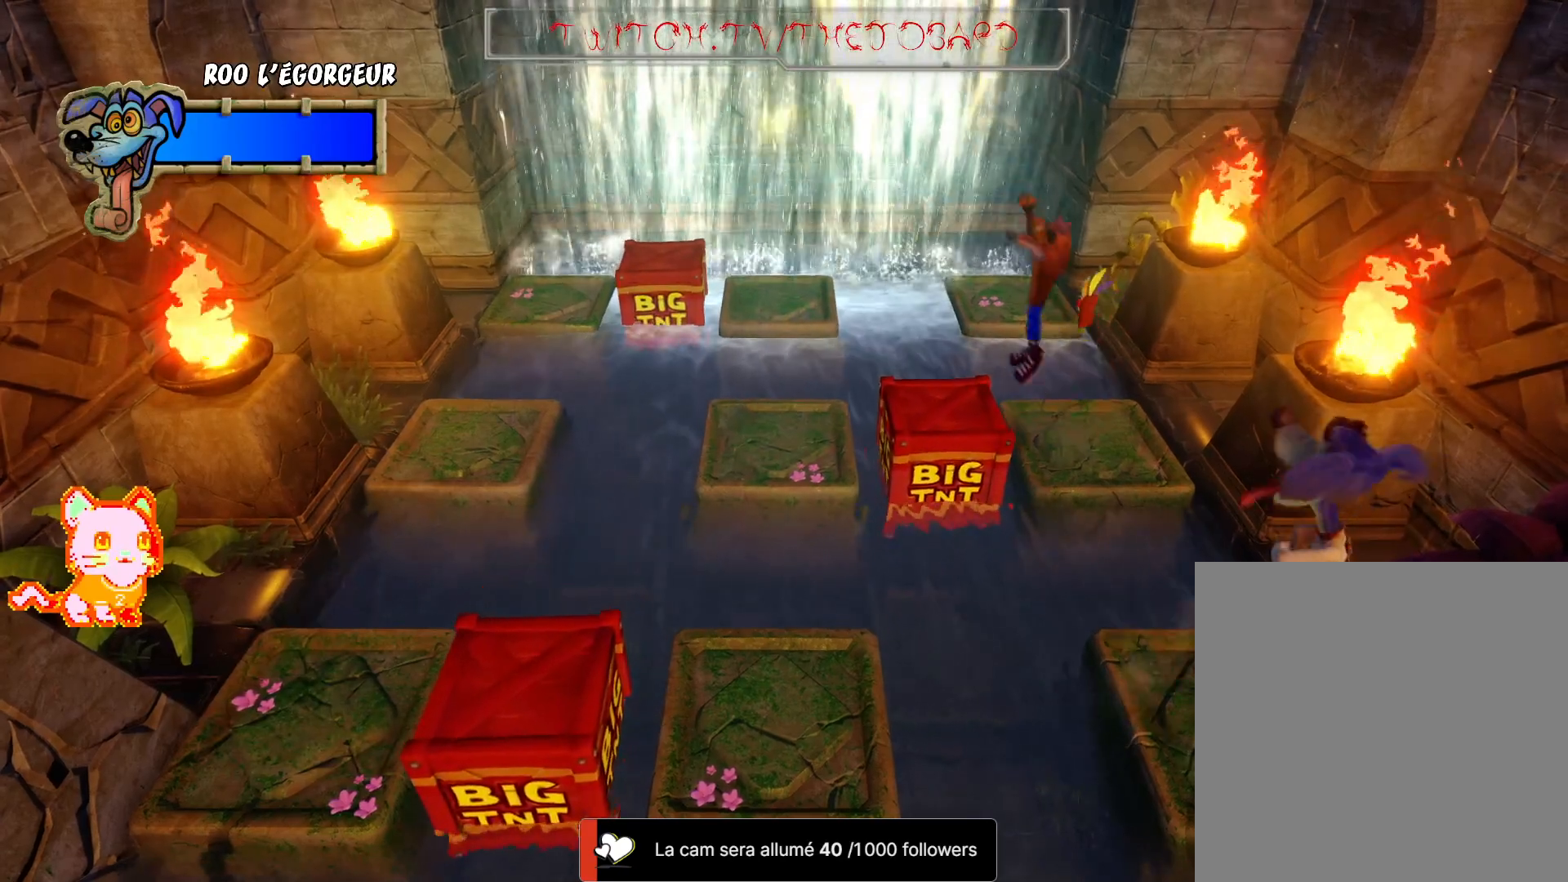
{"dt_ms": 500, "buttons": [], "left_stick": "right", "right_stick": "center", "events": [[100, "left_stick", "center"], [283, "left_stick", "right"]]}
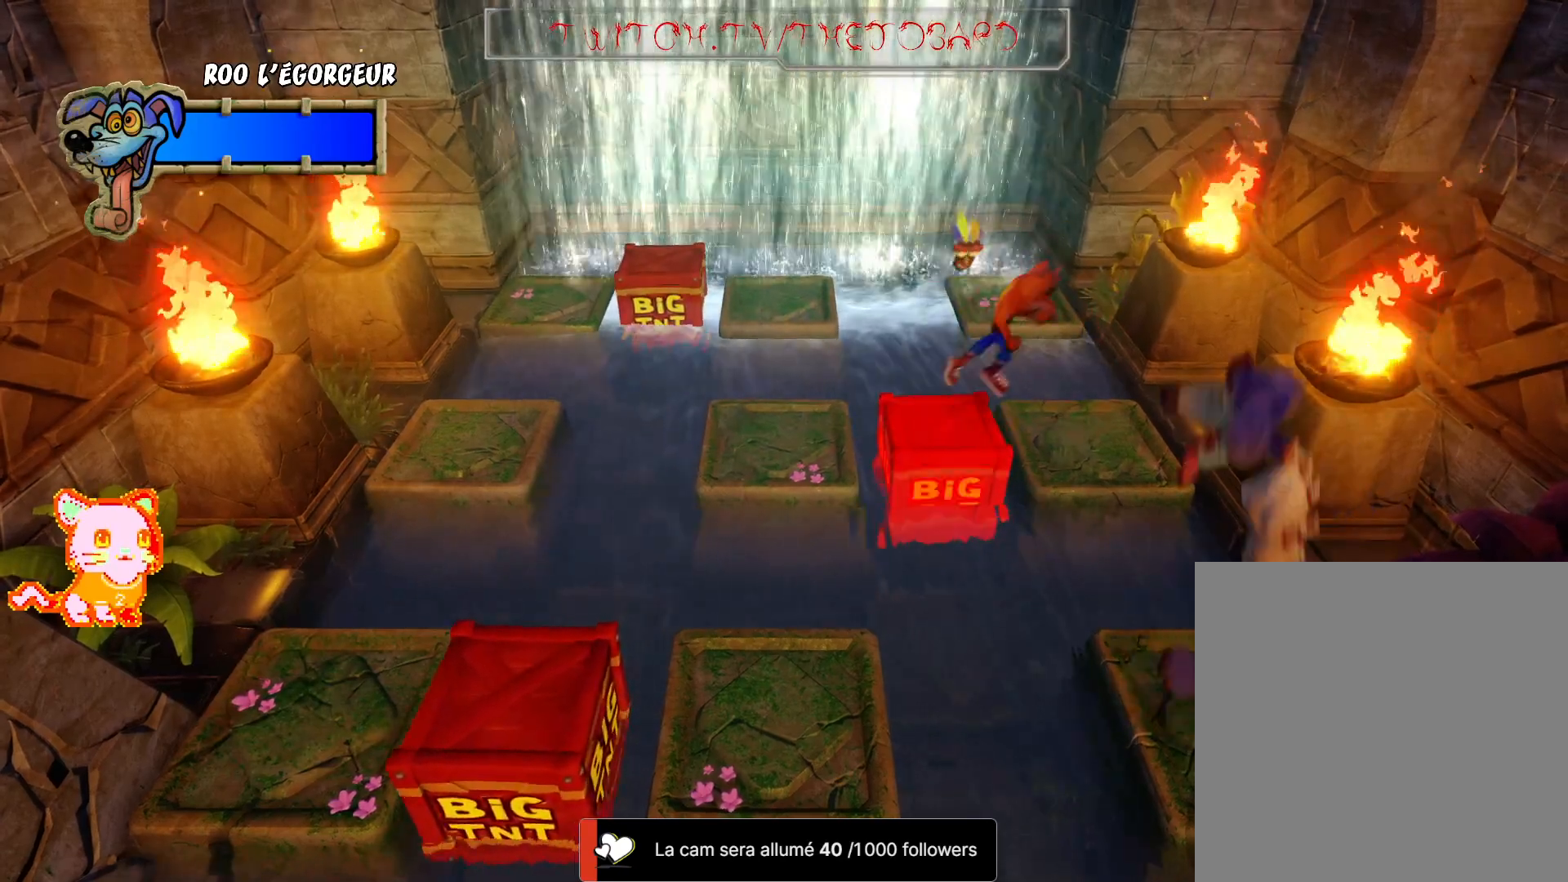
{"dt_ms": 500, "buttons": [], "left_stick": "center", "right_stick": "center", "events": [[233, "left_stick", "center"]]}
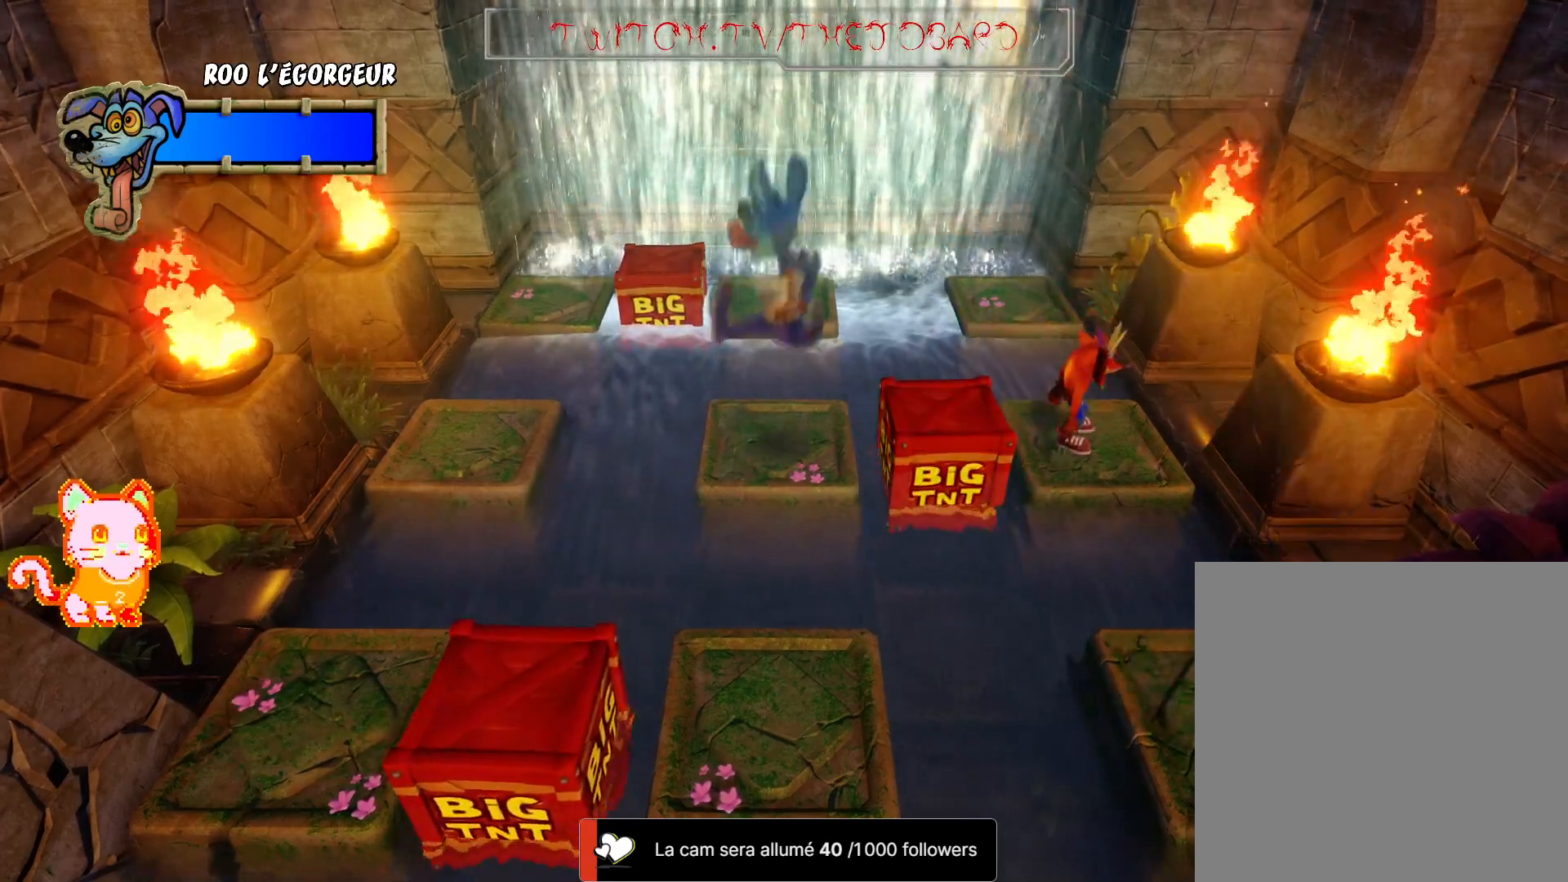
{"dt_ms": 500, "buttons": ["A"], "left_stick": "up", "right_stick": "center", "events": [[117, "left_stick", "up"], [367, "A", "down"]]}
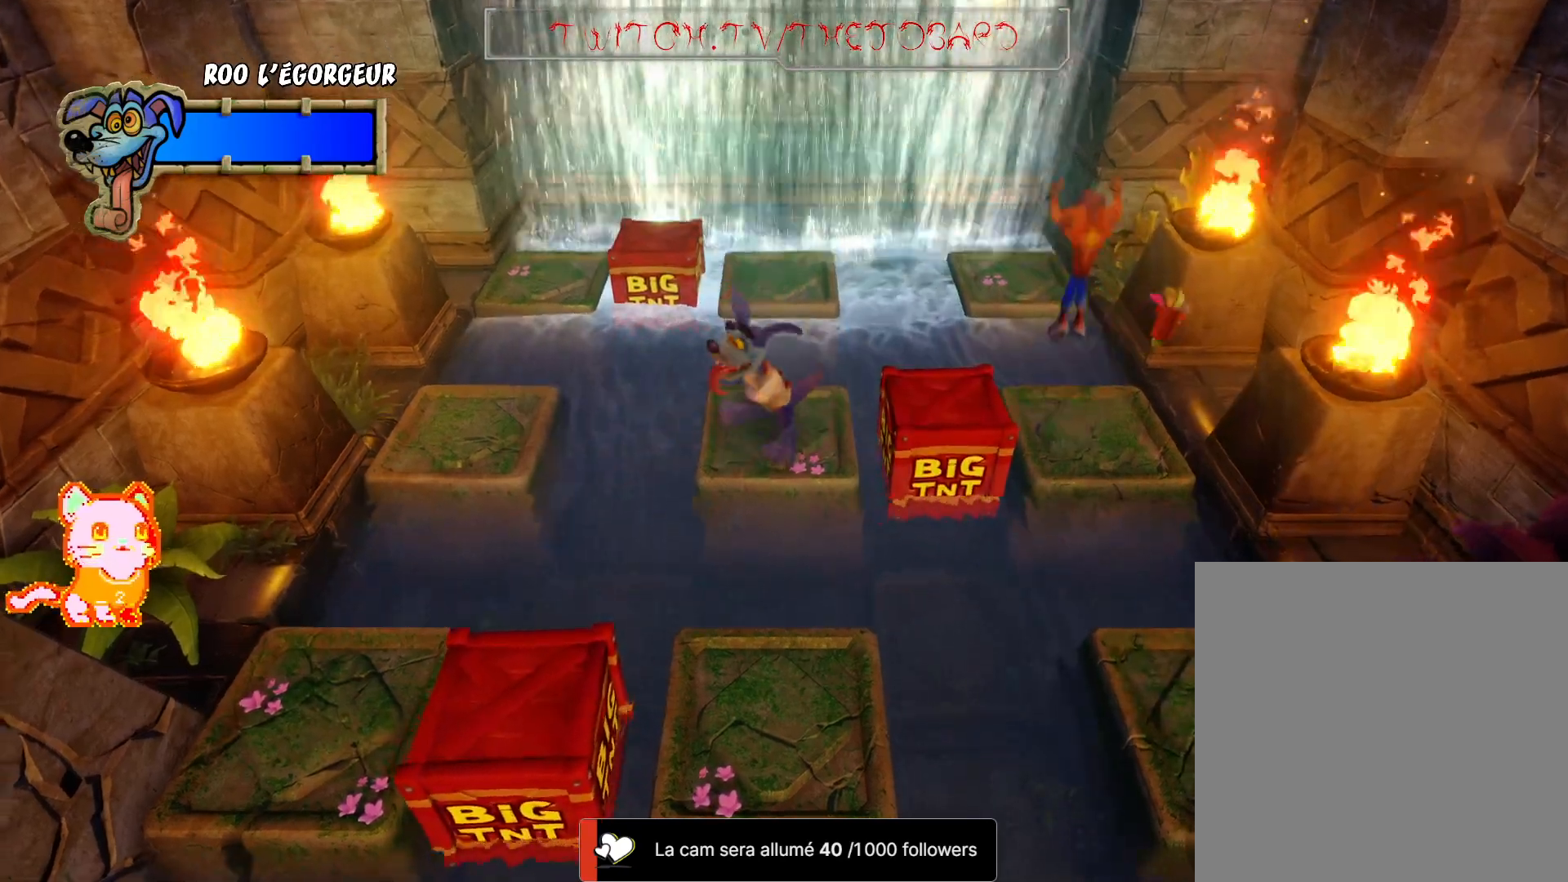
{"dt_ms": 500, "buttons": [], "left_stick": "up", "right_stick": "center", "events": [[383, "A", "up"]]}
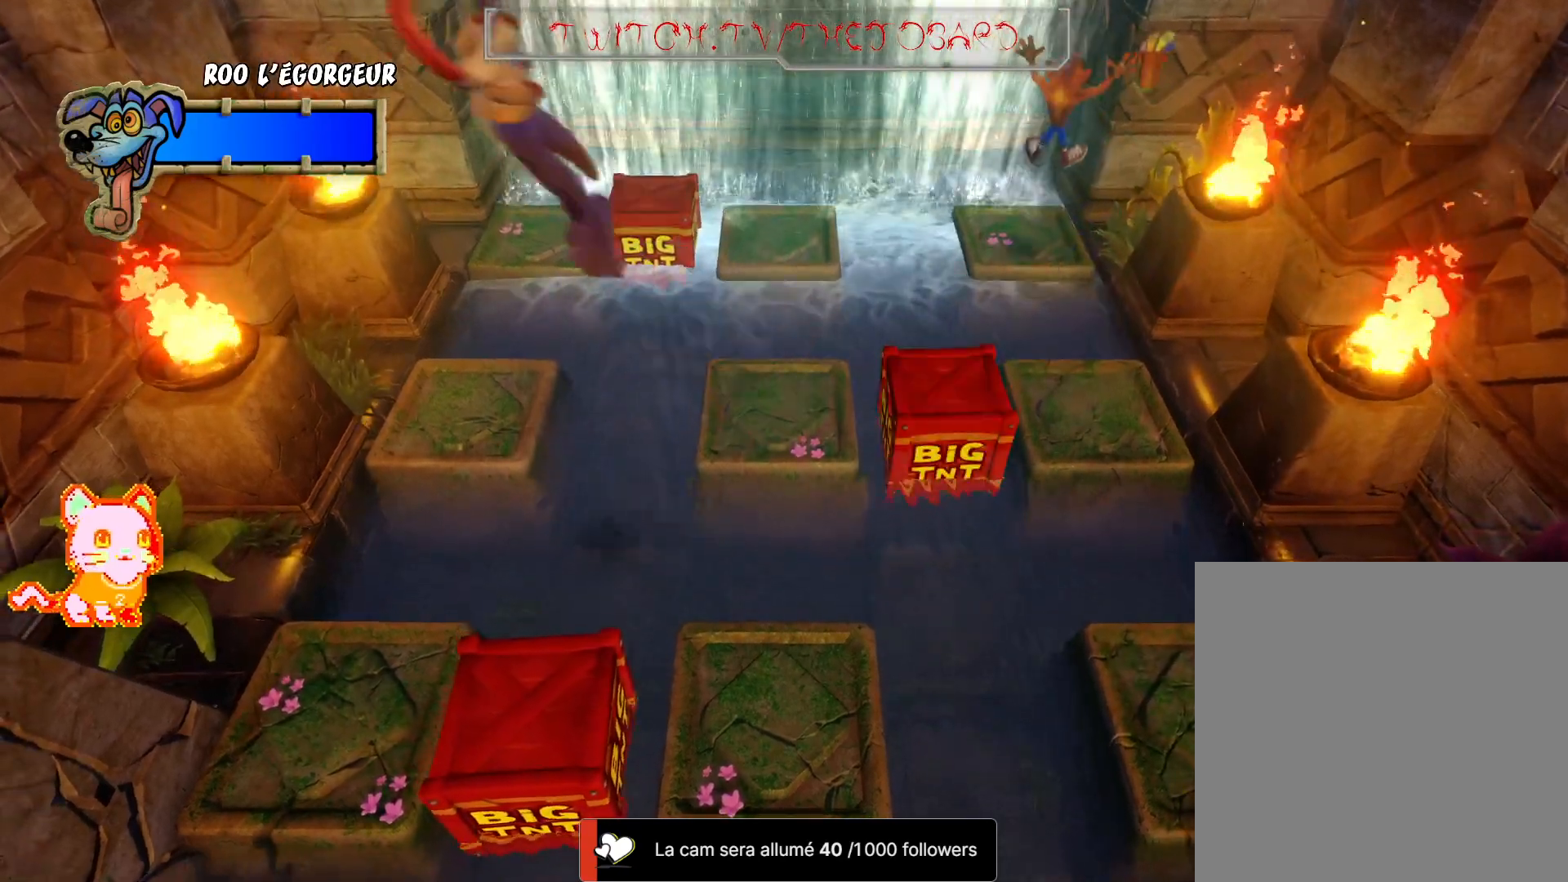
{"dt_ms": 500, "buttons": [], "left_stick": "center", "right_stick": "center", "events": [[167, "left_stick", "center"]]}